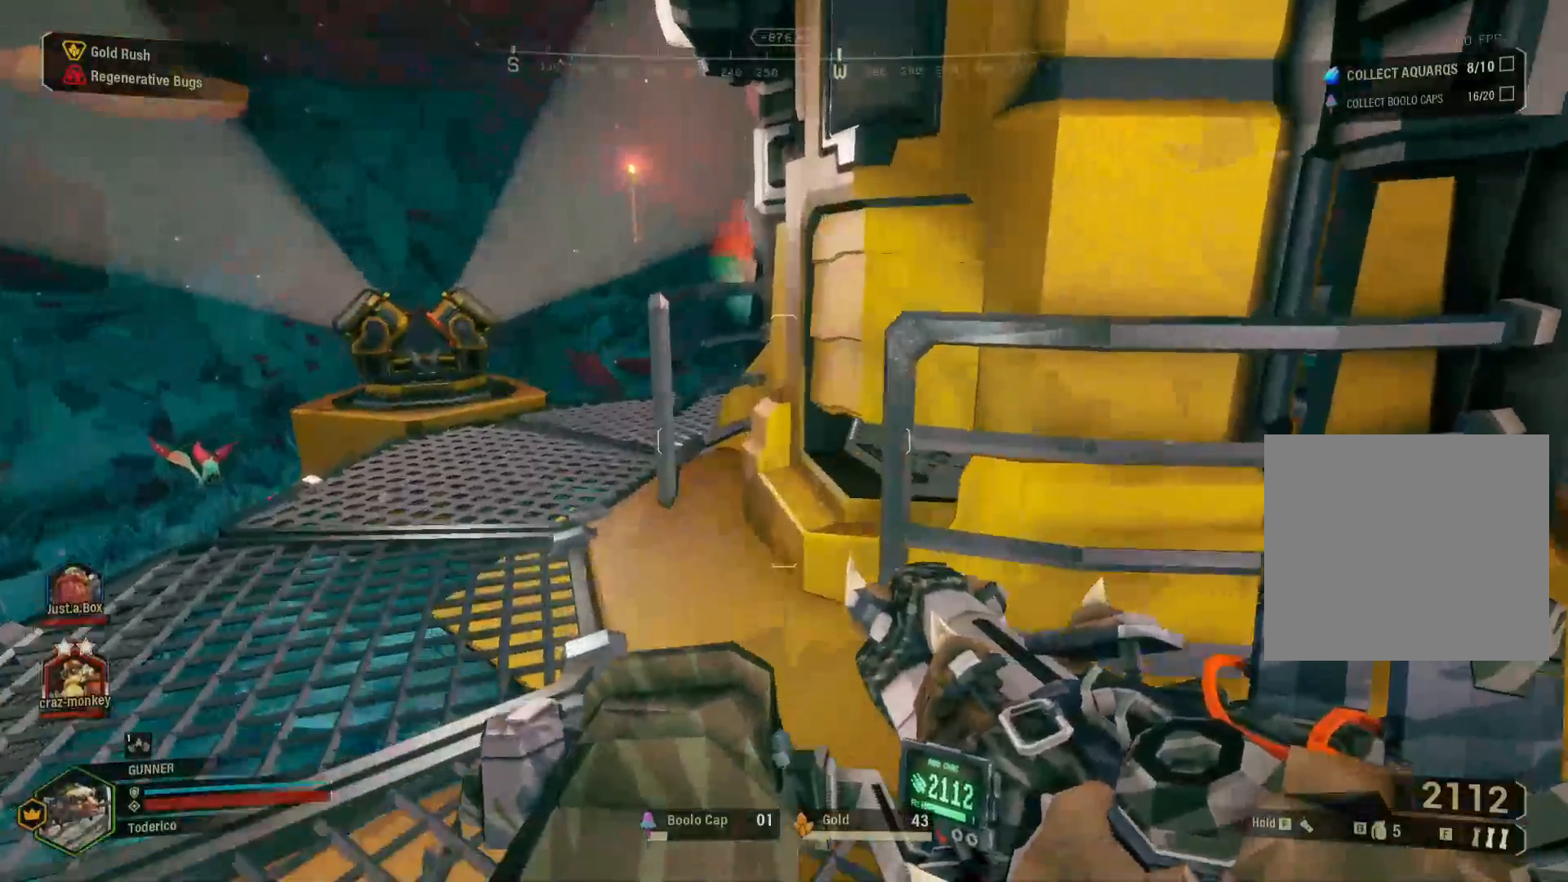
Gameplay with keyboard; each line is a JSON object with the keys held at the frame after it. "events" lists presses ("down") and releases ("up") of "1", "2", "3", "4", "5", "a", "alt", "b", "c", "ctrl", "d", "e", "f", "g", "q", "r", "s", "shift", "space", "t", "tab", "v", "w", "x" and "z" between this image and that frame as [ms after this image, input, new state], when the widget could be followed in between. No other keys are recorded. Mouse input is not recorded.
{"keys": ["w"], "events": [[200, "a", "down"], [417, "a", "up"]]}
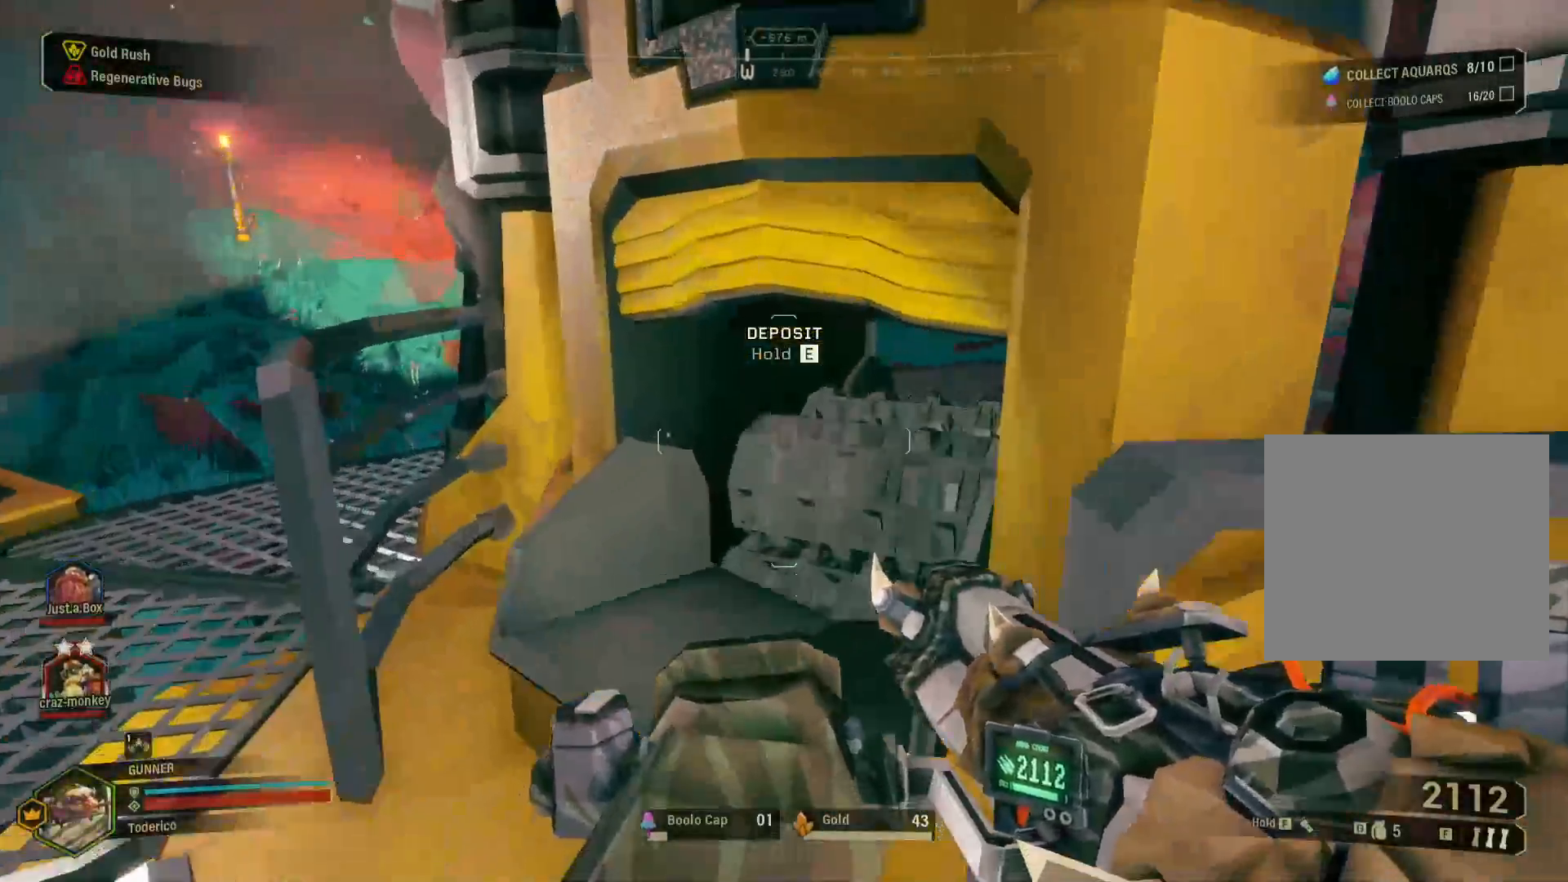
{"keys": ["e"], "events": [[67, "w", "up"], [83, "e", "down"]]}
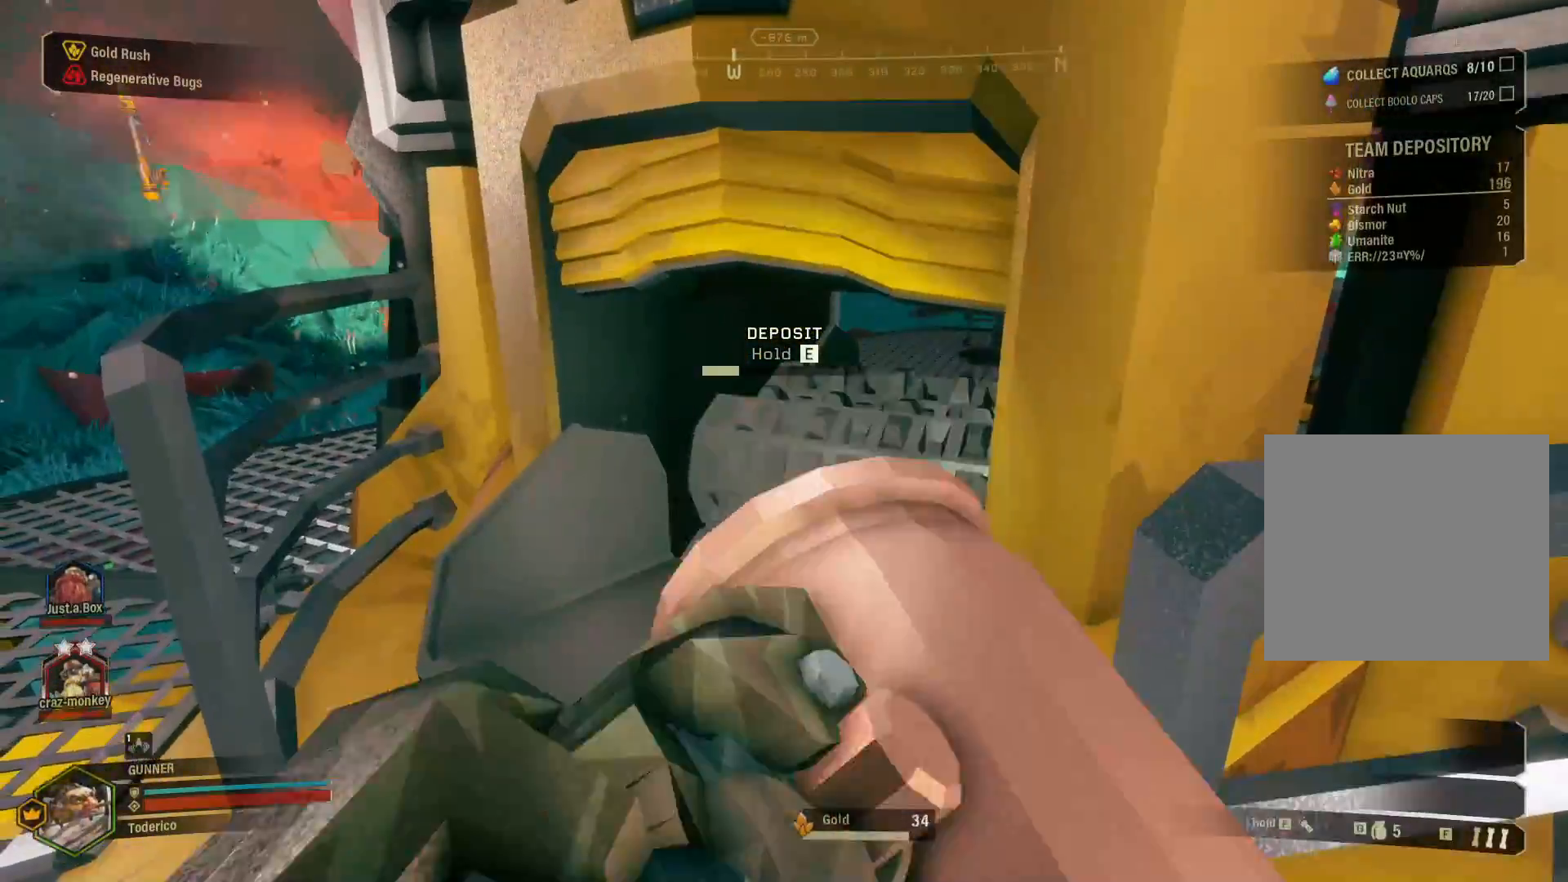
{"keys": ["e"], "events": []}
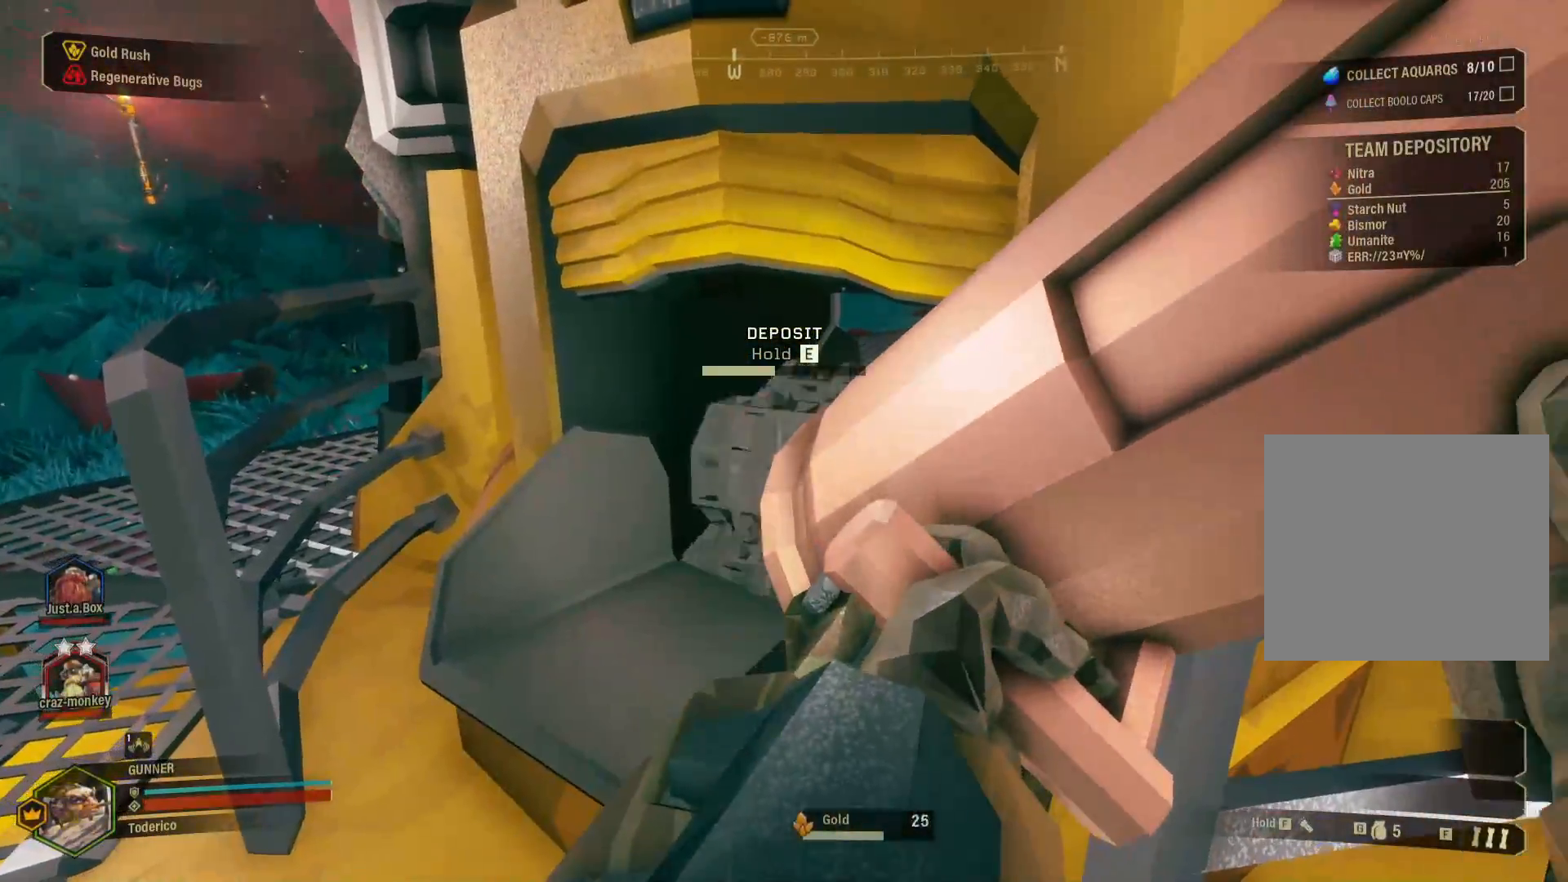
{"keys": ["e"], "events": []}
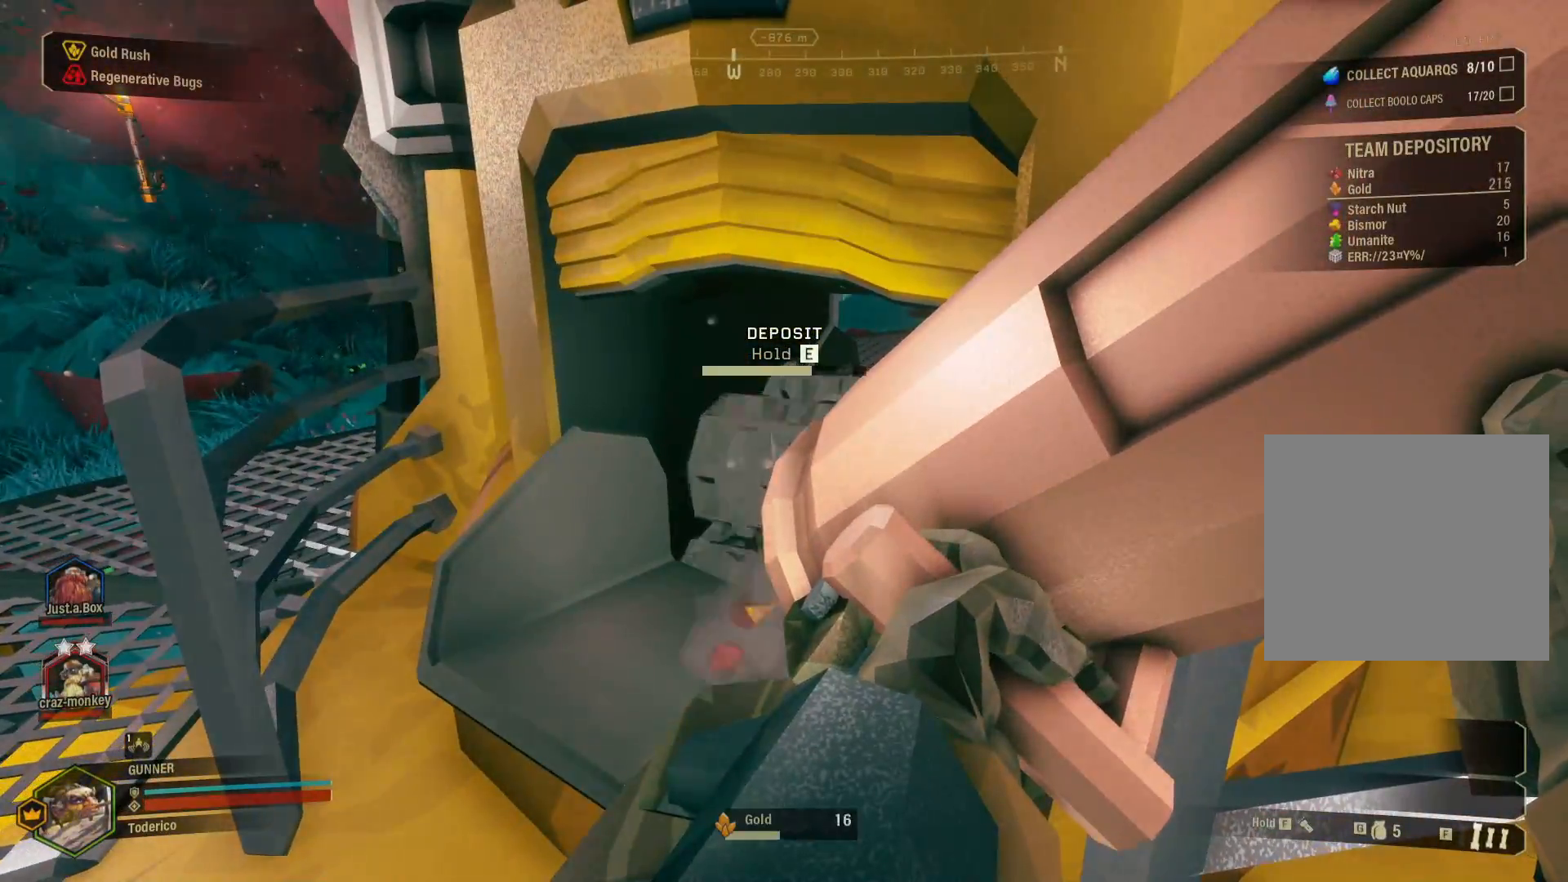
{"keys": ["e"], "events": []}
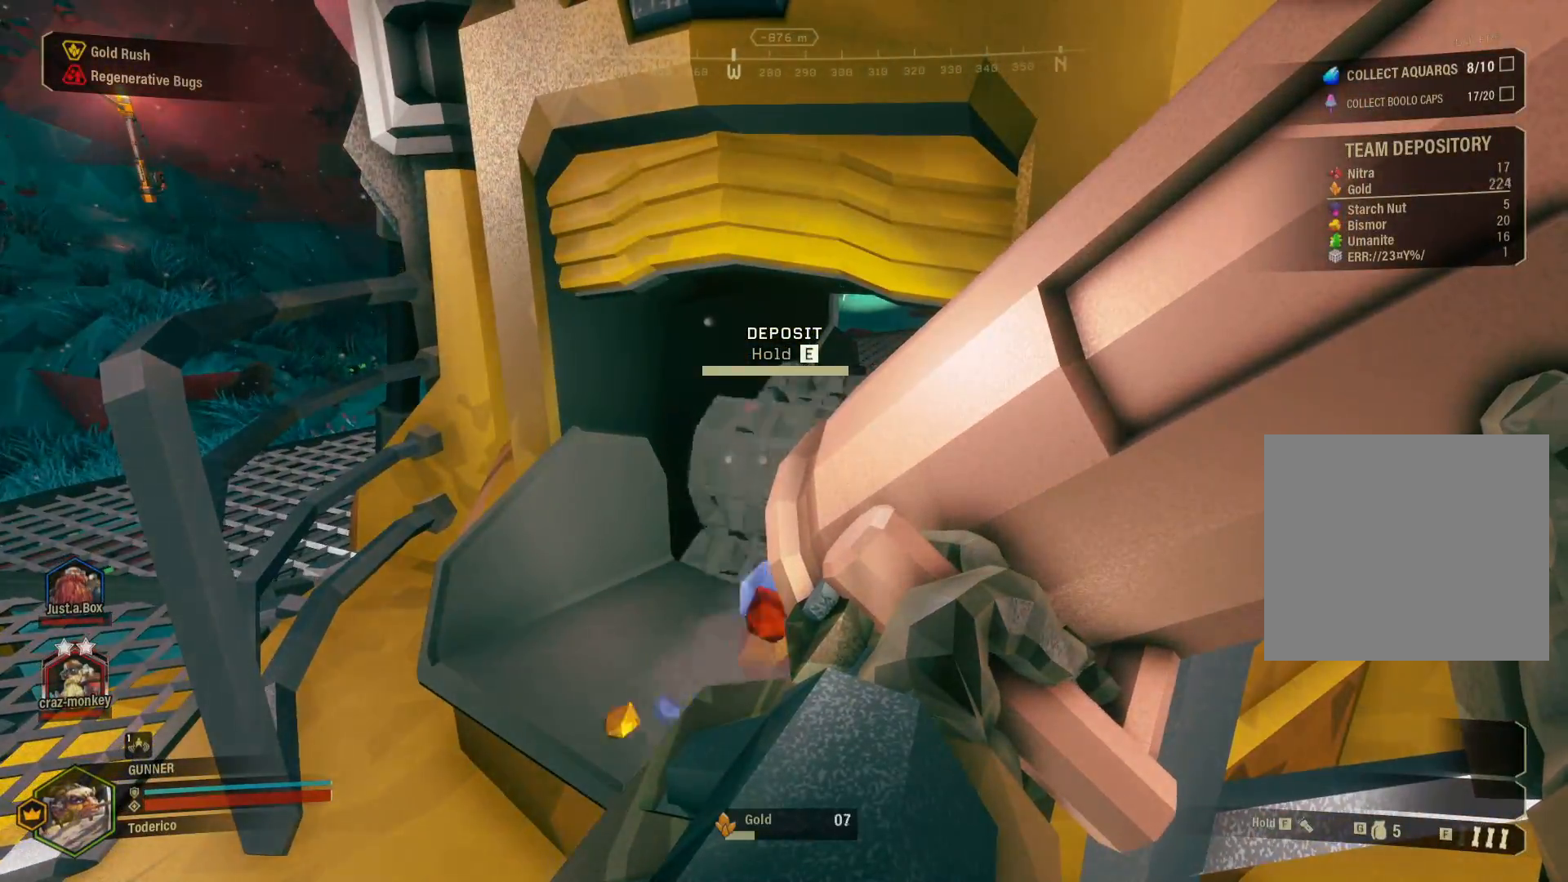
{"keys": ["e"], "events": []}
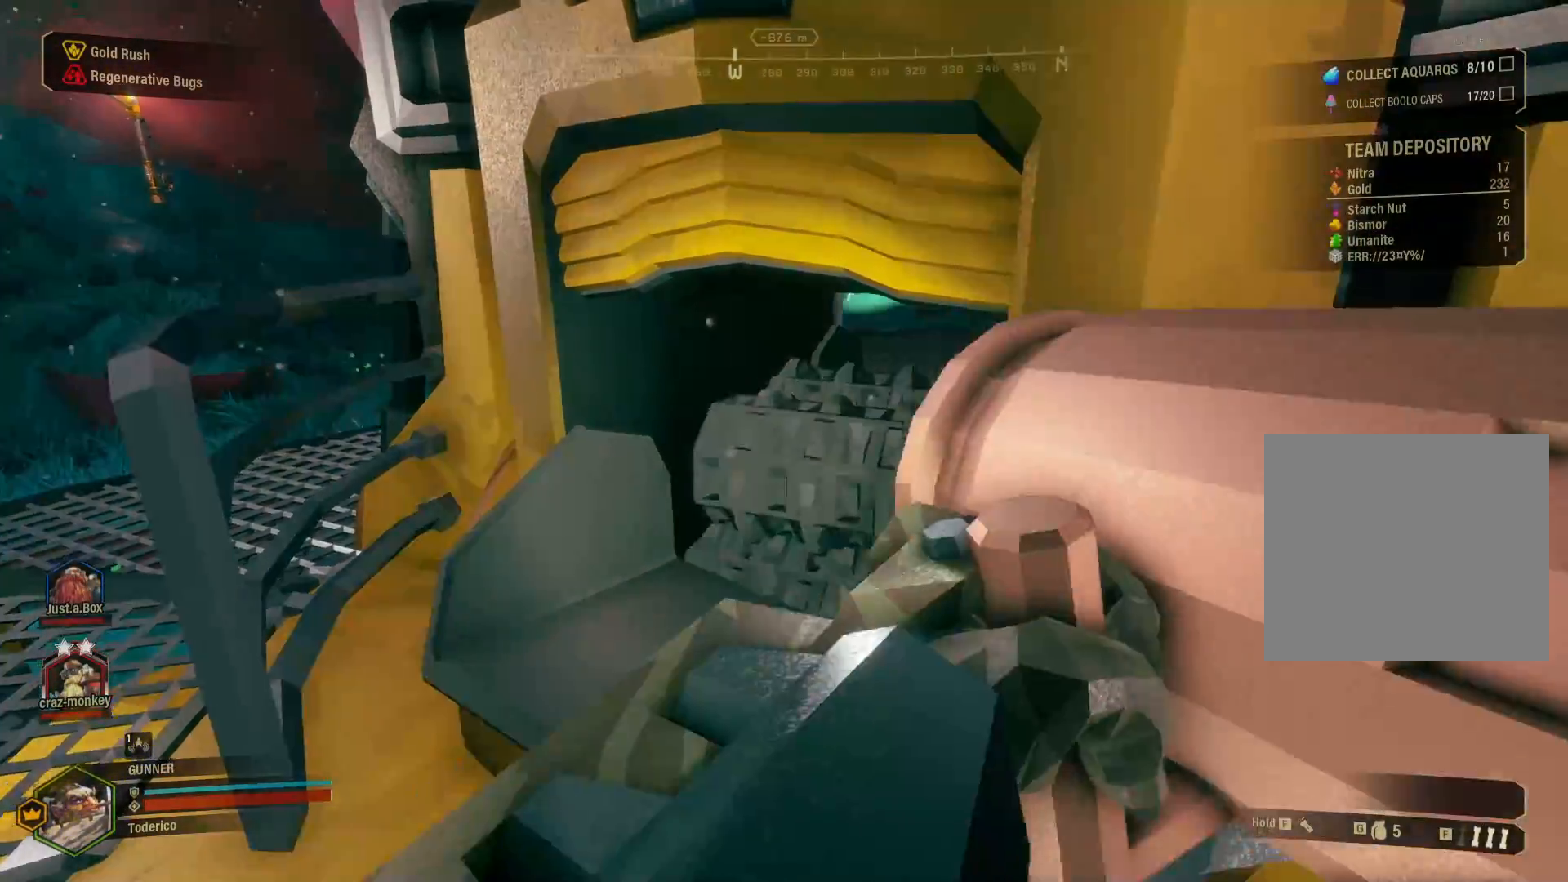
{"keys": ["a", "w"], "events": [[250, "a", "down"], [283, "e", "up"], [283, "w", "down"]]}
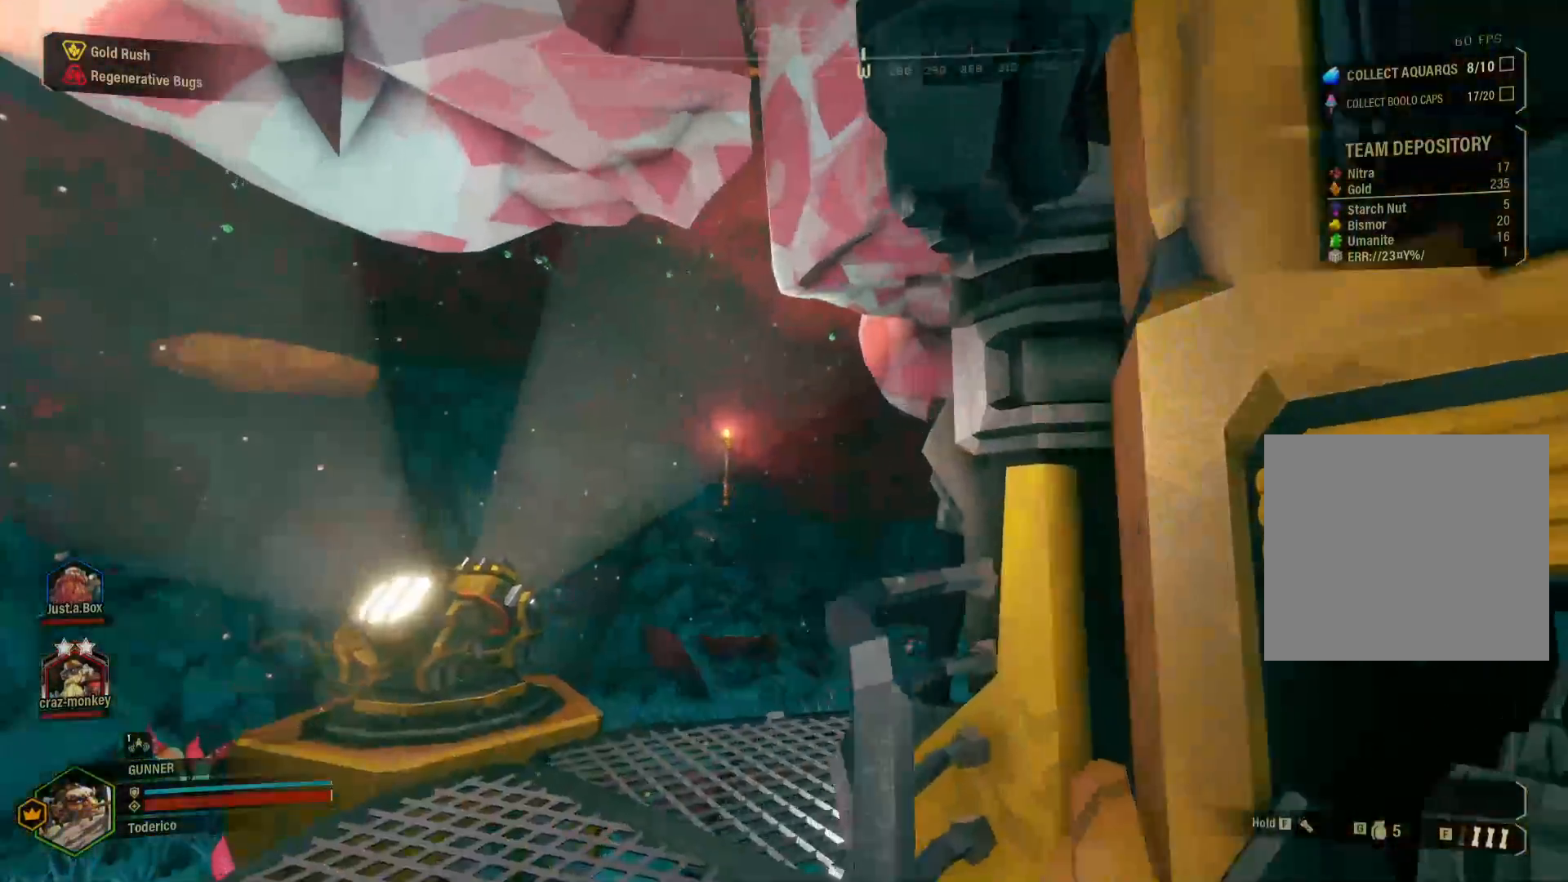
{"keys": ["shift", "w"], "events": [[333, "a", "up"], [417, "shift", "down"]]}
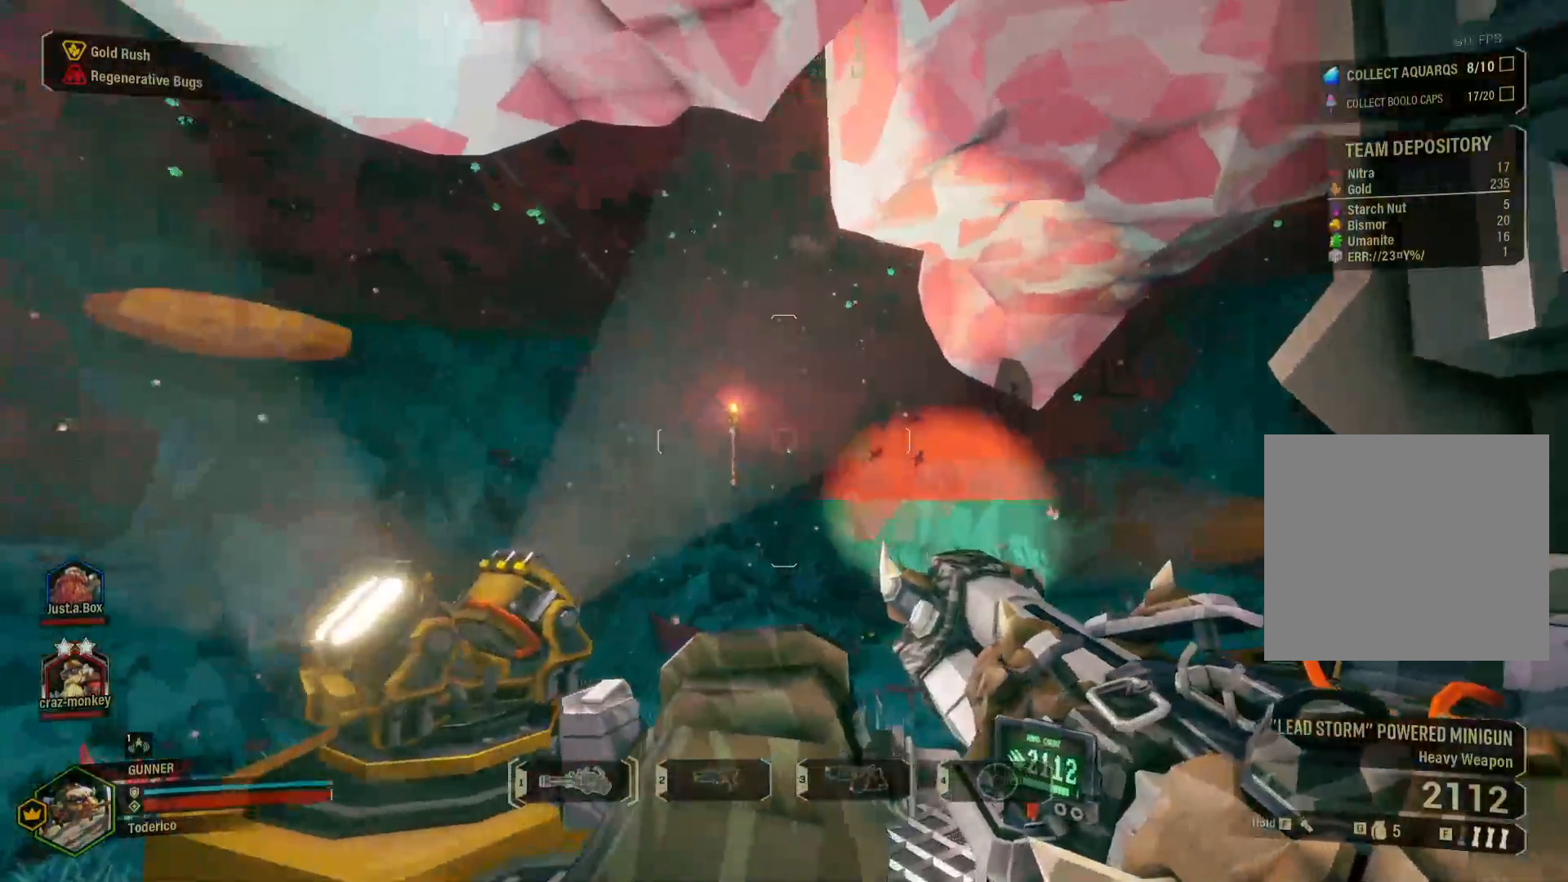
{"keys": ["d", "shift", "w"], "events": [[383, "d", "down"]]}
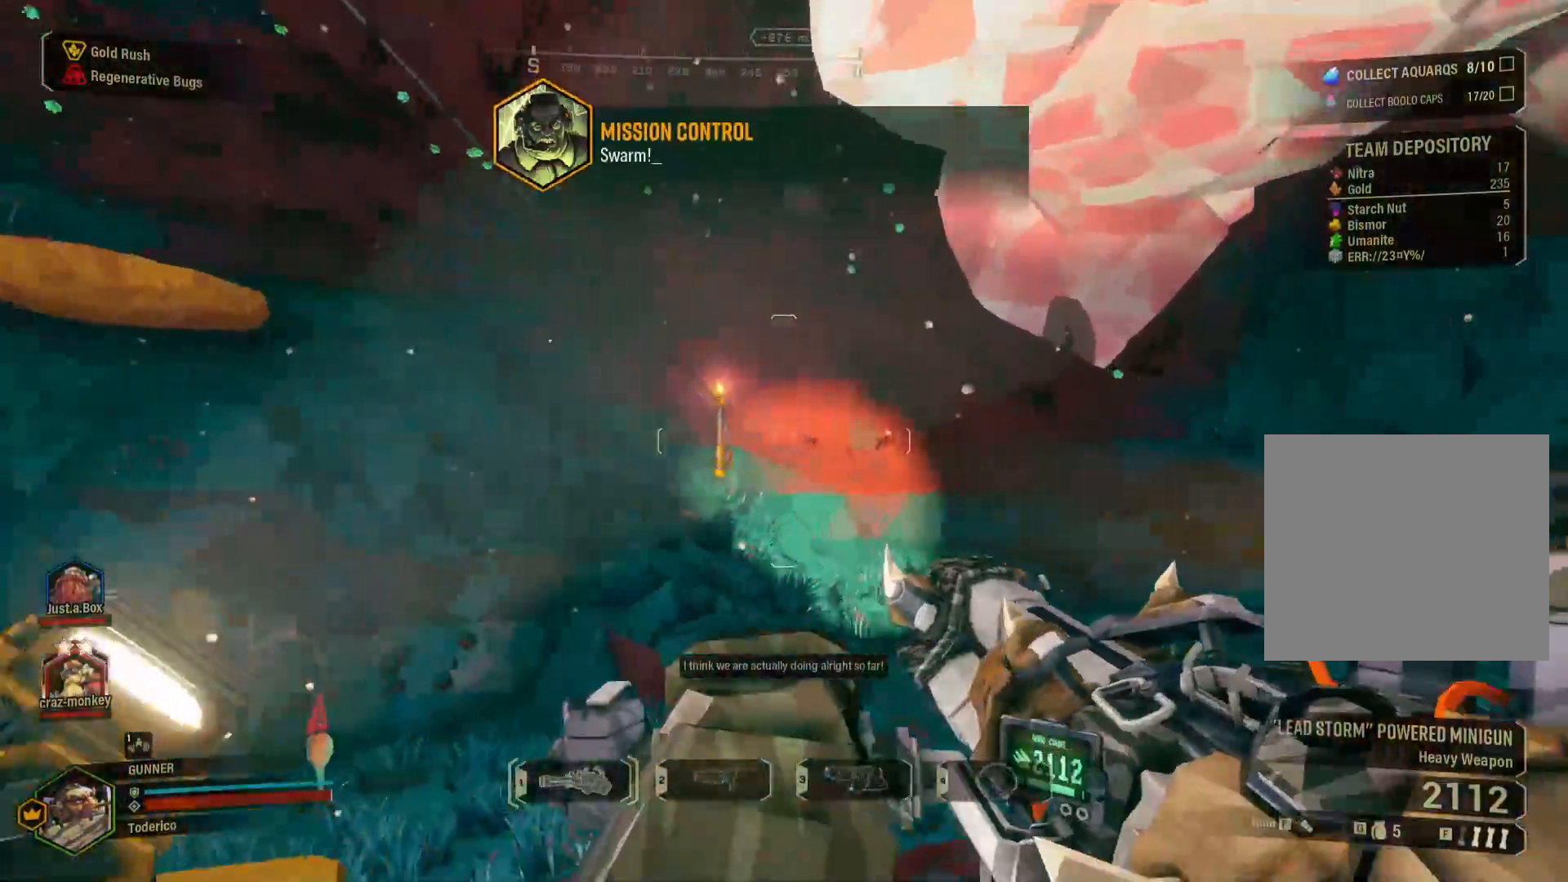
{"keys": ["shift", "w"], "events": [[100, "d", "up"]]}
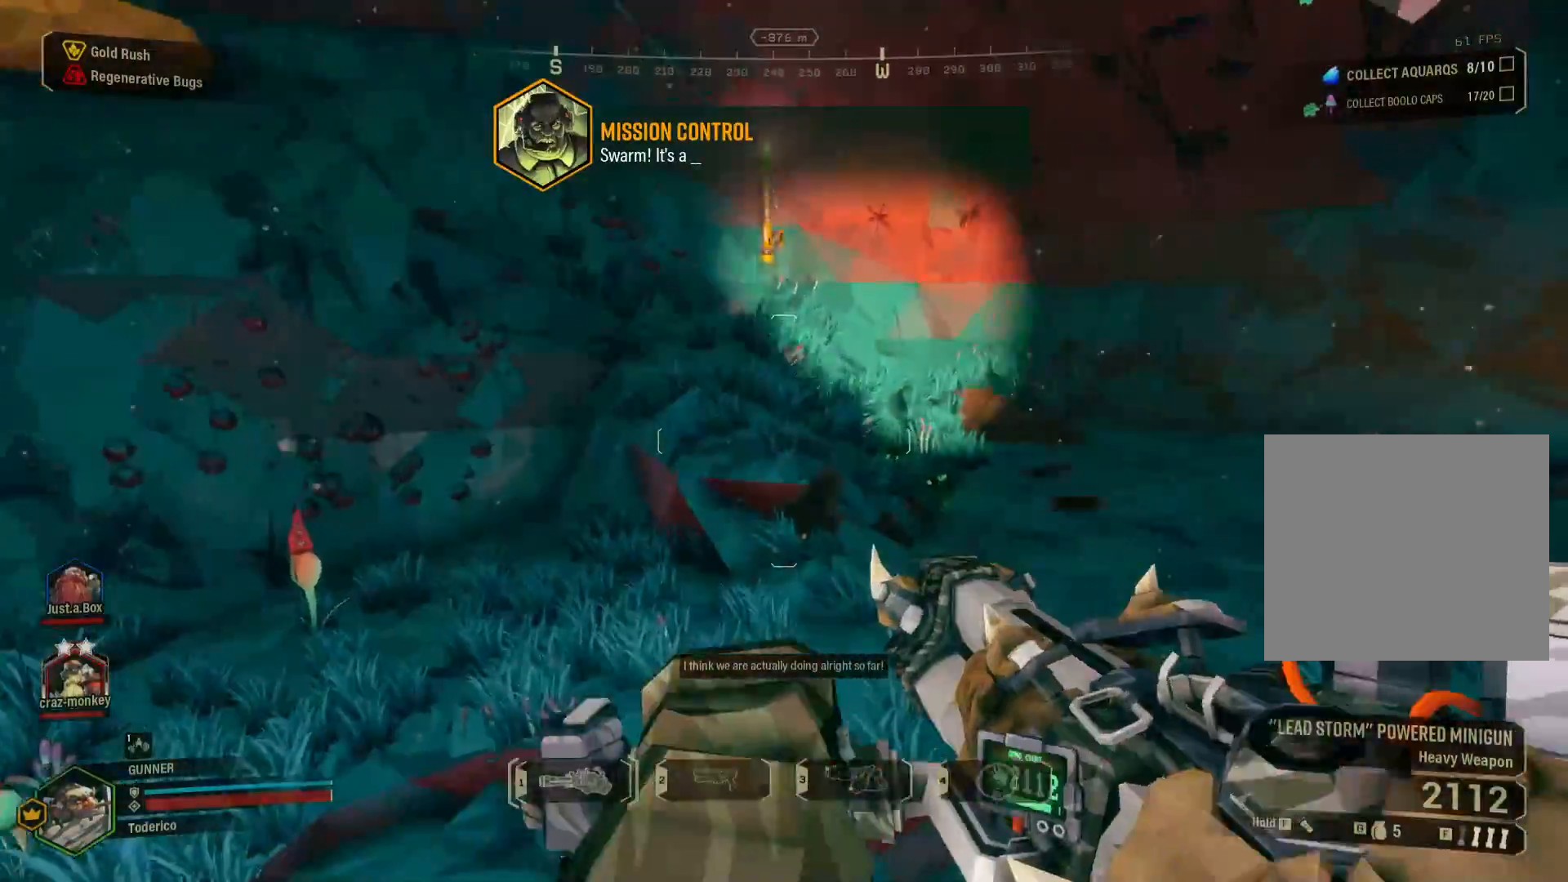
{"keys": ["shift", "w"], "events": [[83, "space", "down"], [367, "space", "up"]]}
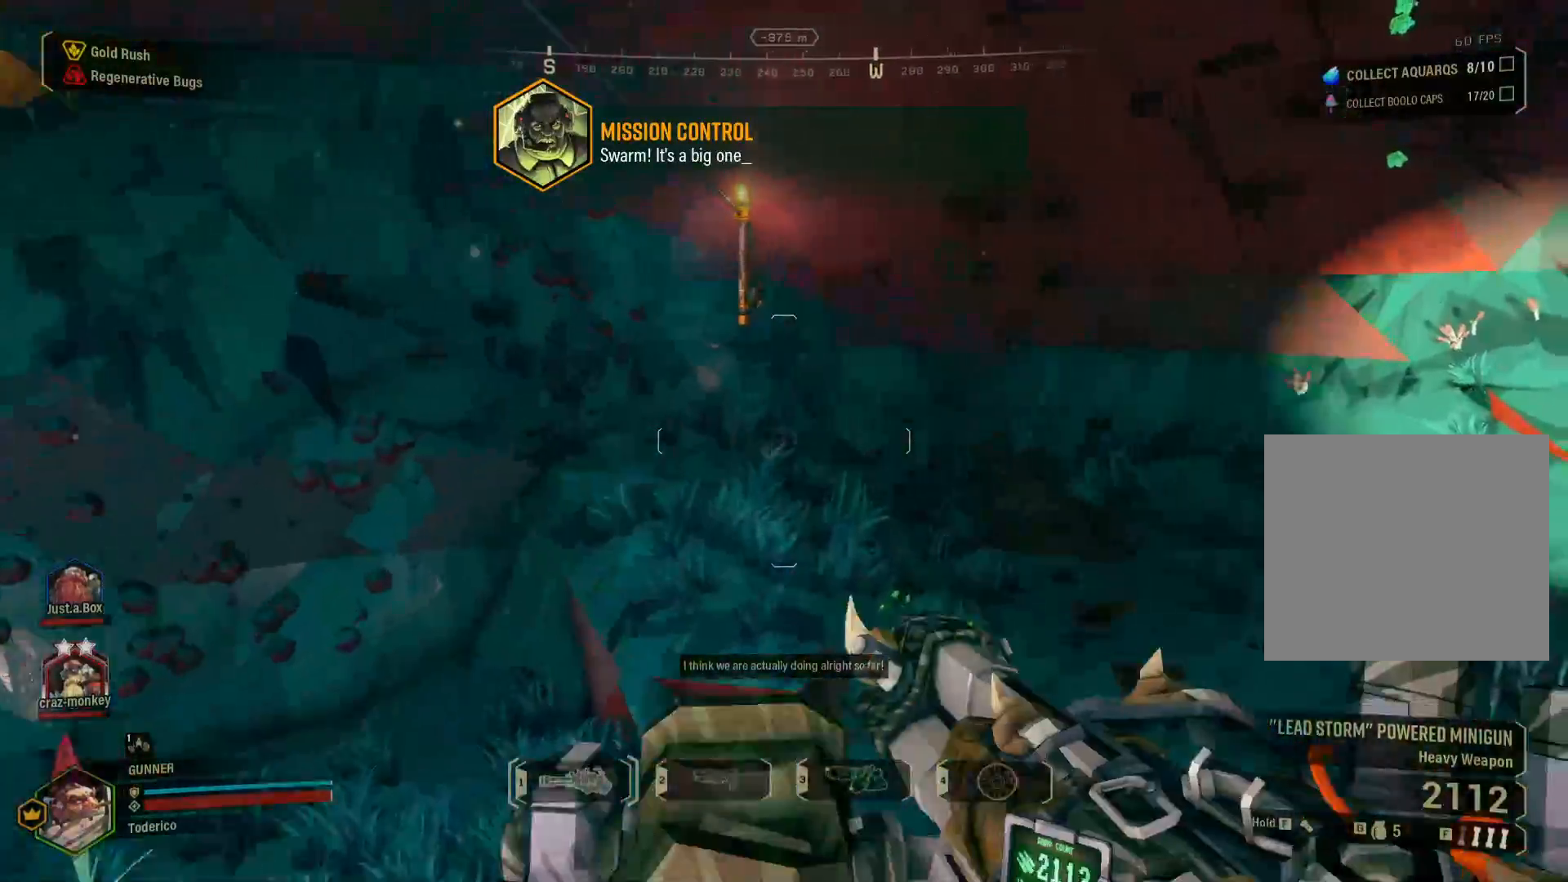
{"keys": ["shift", "w"], "events": [[17, "d", "down"], [433, "d", "up"]]}
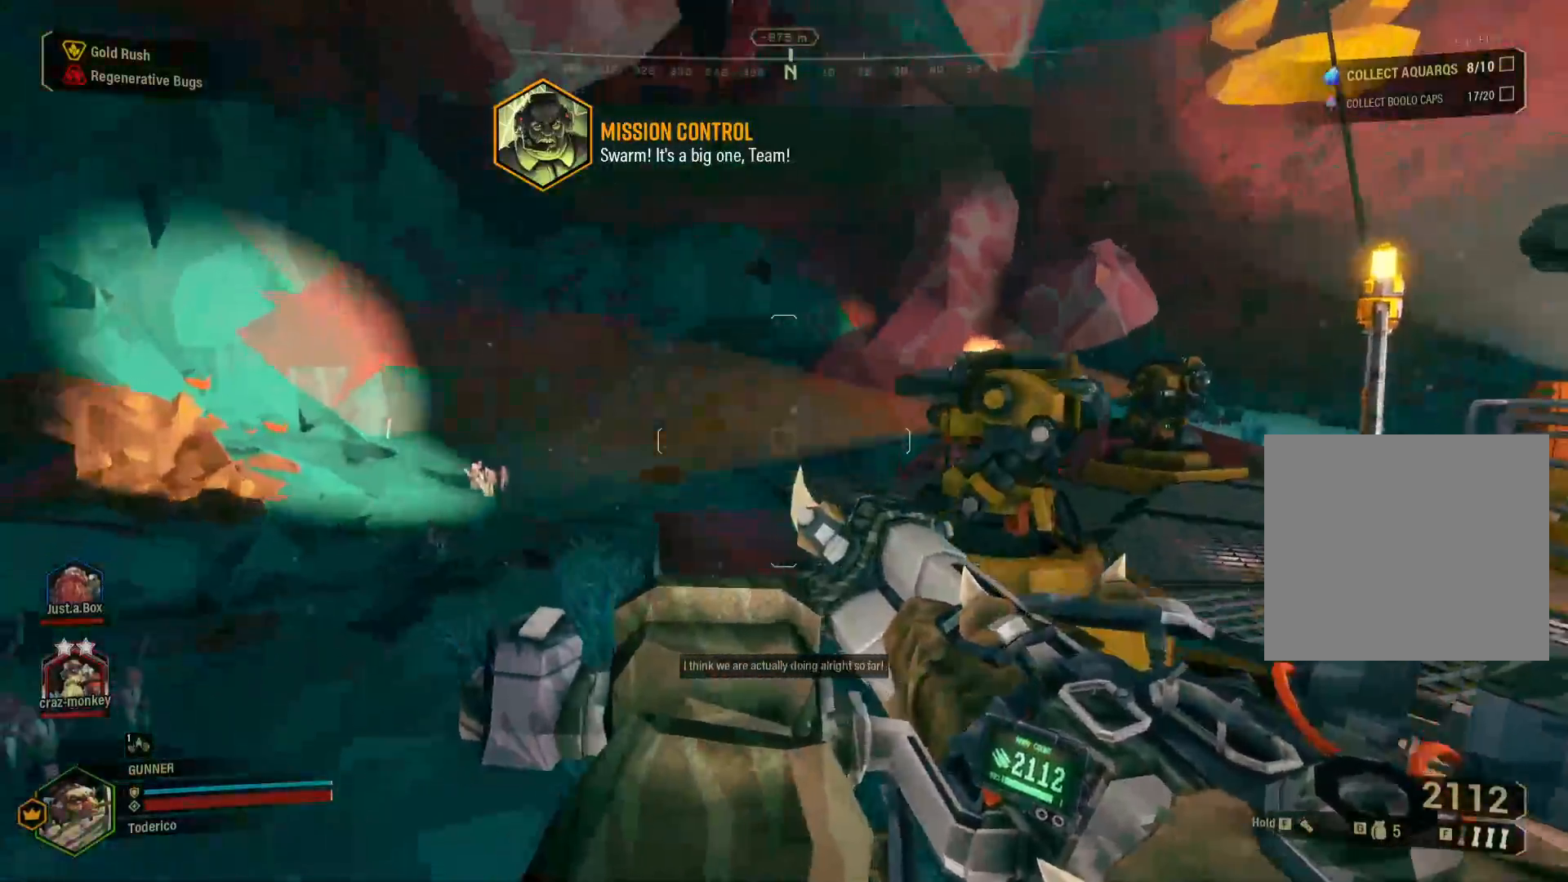
{"keys": ["shift", "w"], "events": [[50, "a", "down"], [400, "a", "up"]]}
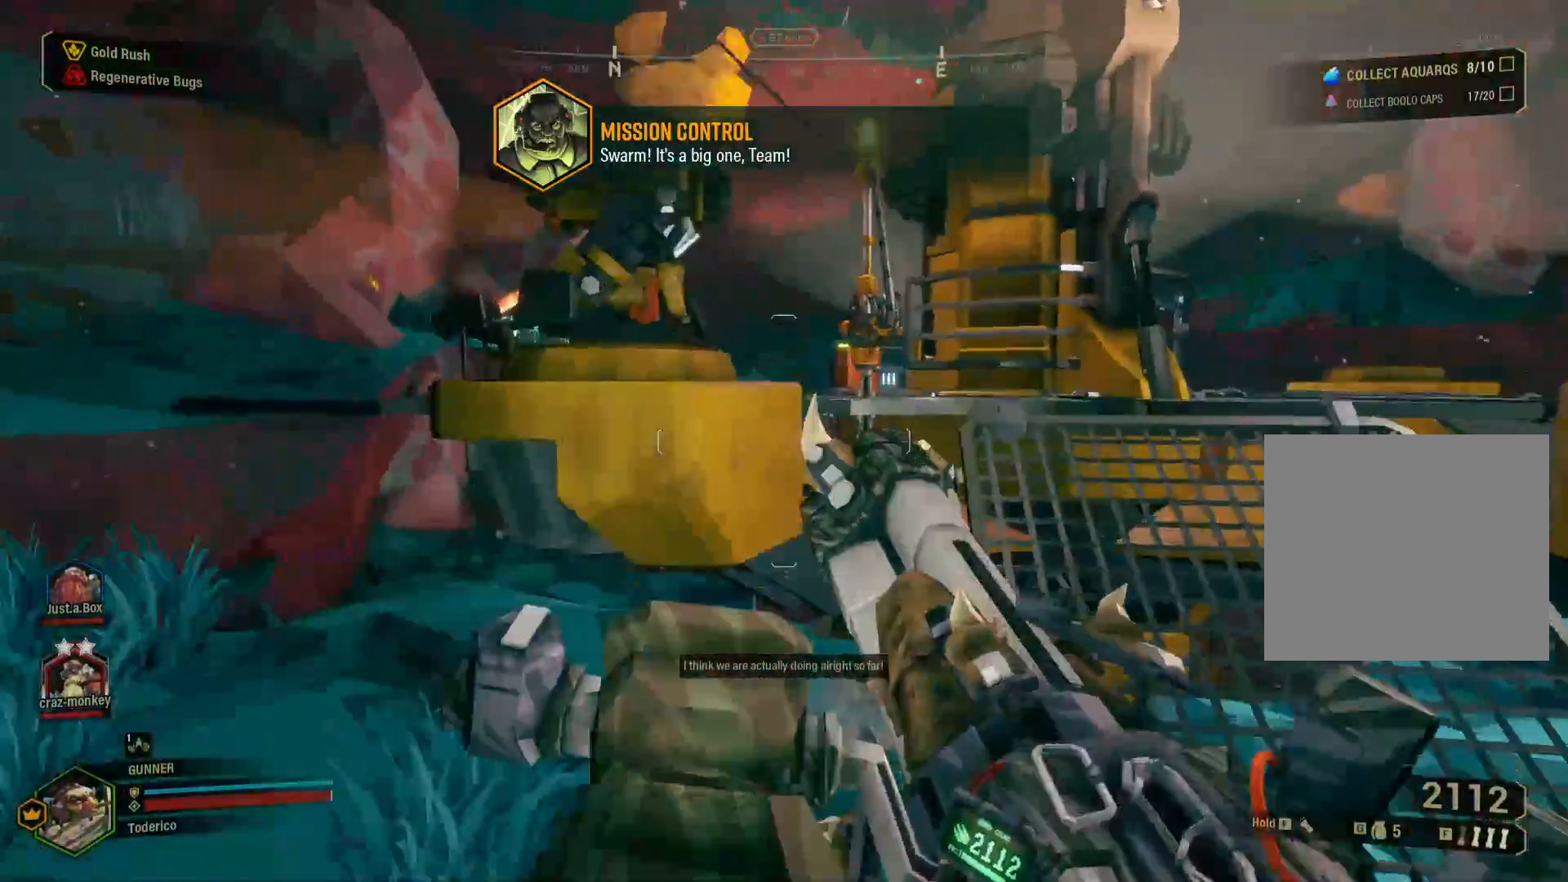
{"keys": ["shift", "w"], "events": [[233, "space", "down"], [417, "space", "up"]]}
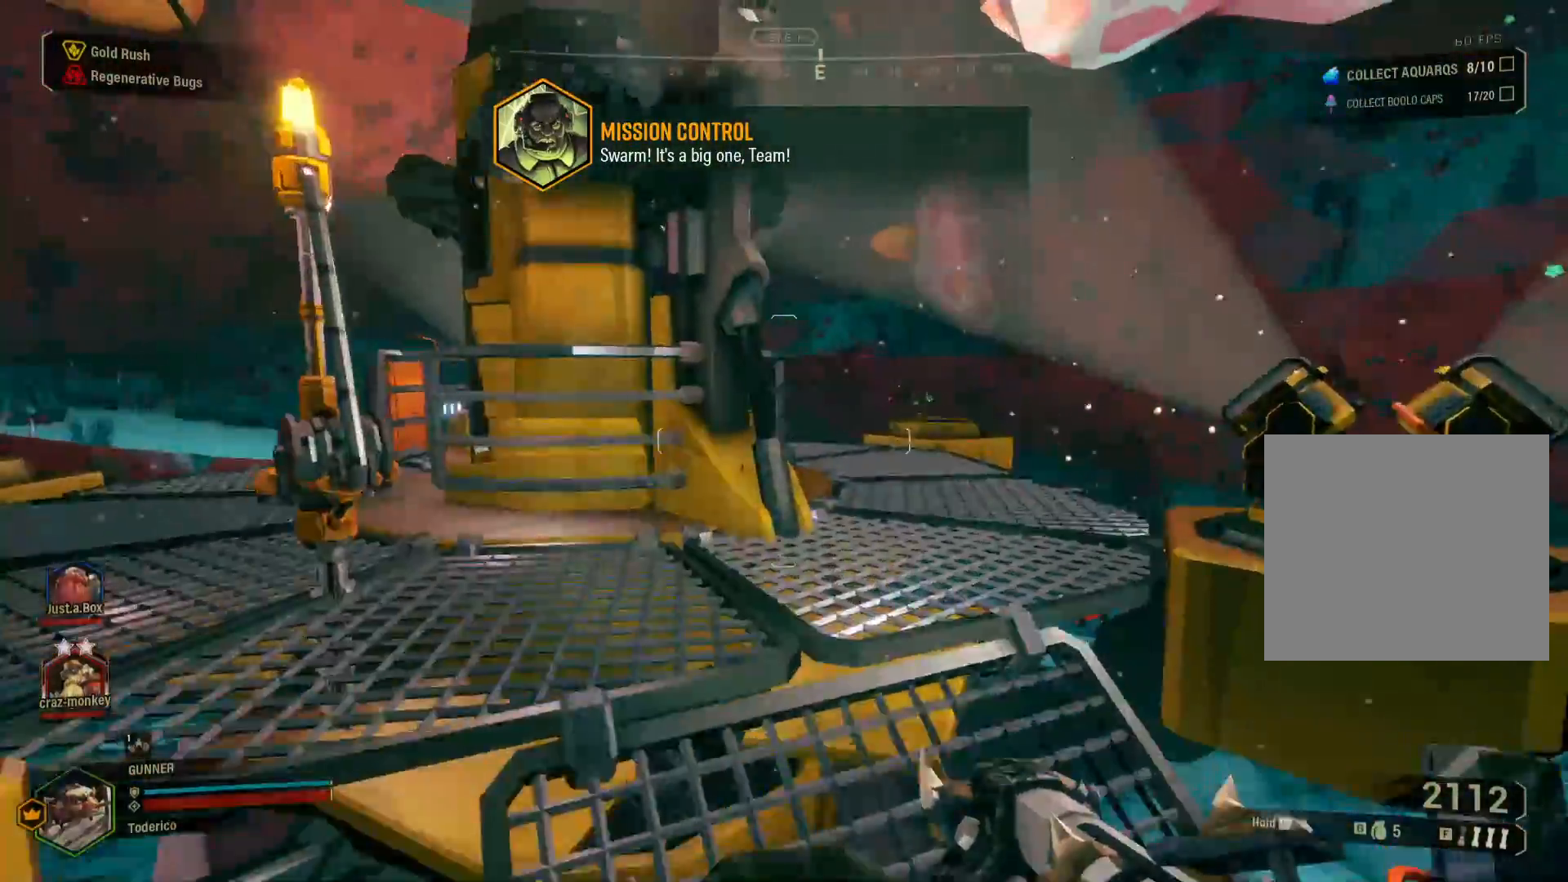
{"keys": ["d", "shift", "w"], "events": [[167, "d", "down"]]}
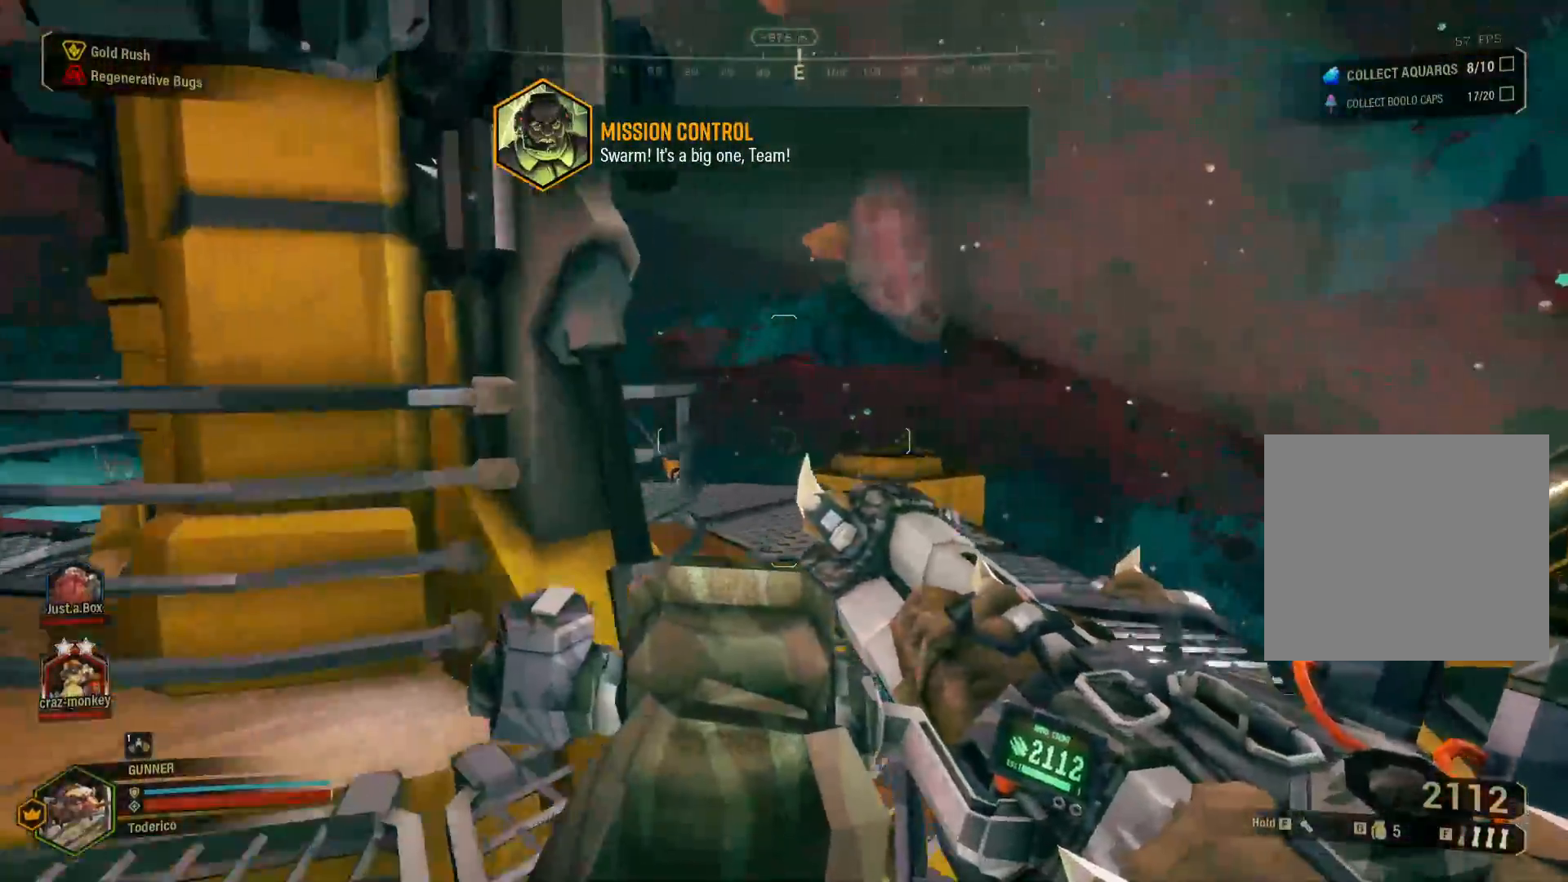
{"keys": ["shift", "w"], "events": [[317, "d", "up"]]}
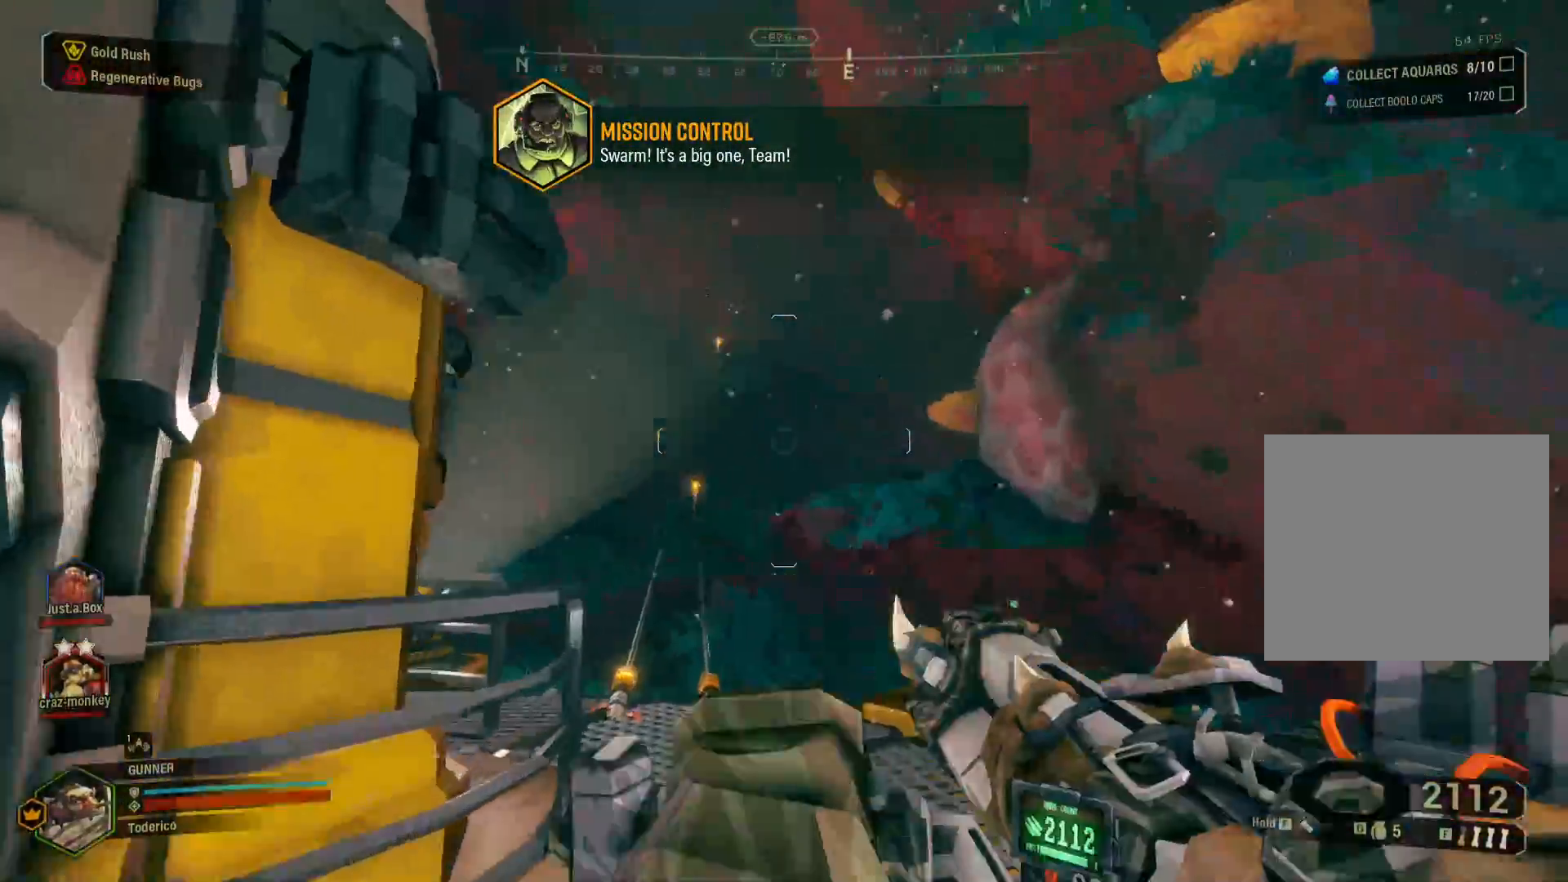
{"keys": ["shift", "w"], "events": []}
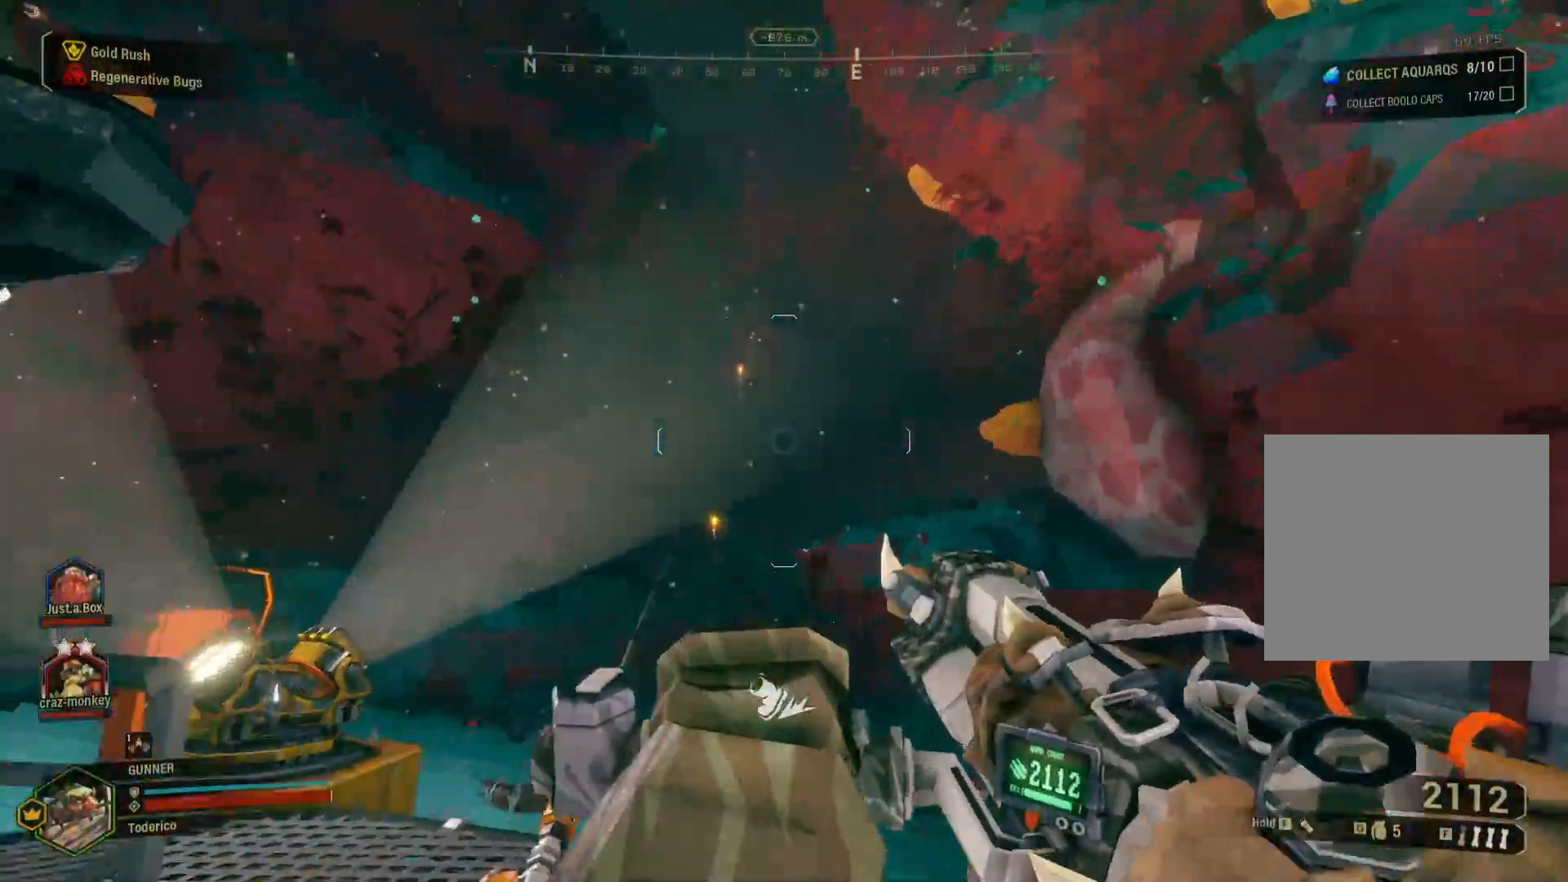
{"keys": [], "events": [[67, "shift", "up"], [233, "w", "up"], [383, "1", "down"], [467, "1", "up"]]}
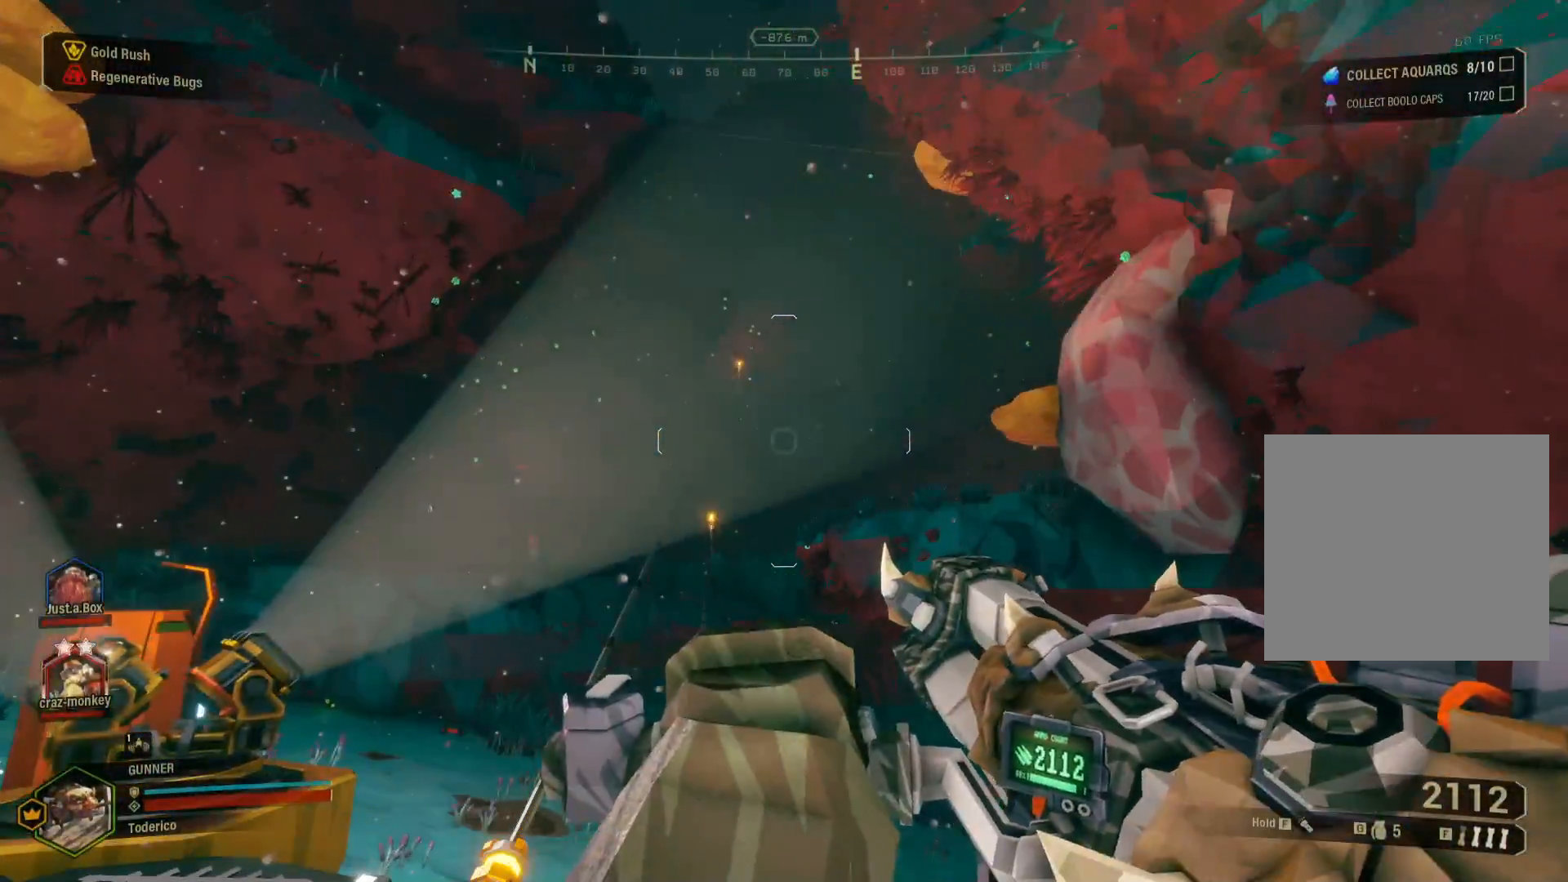
{"keys": [], "events": []}
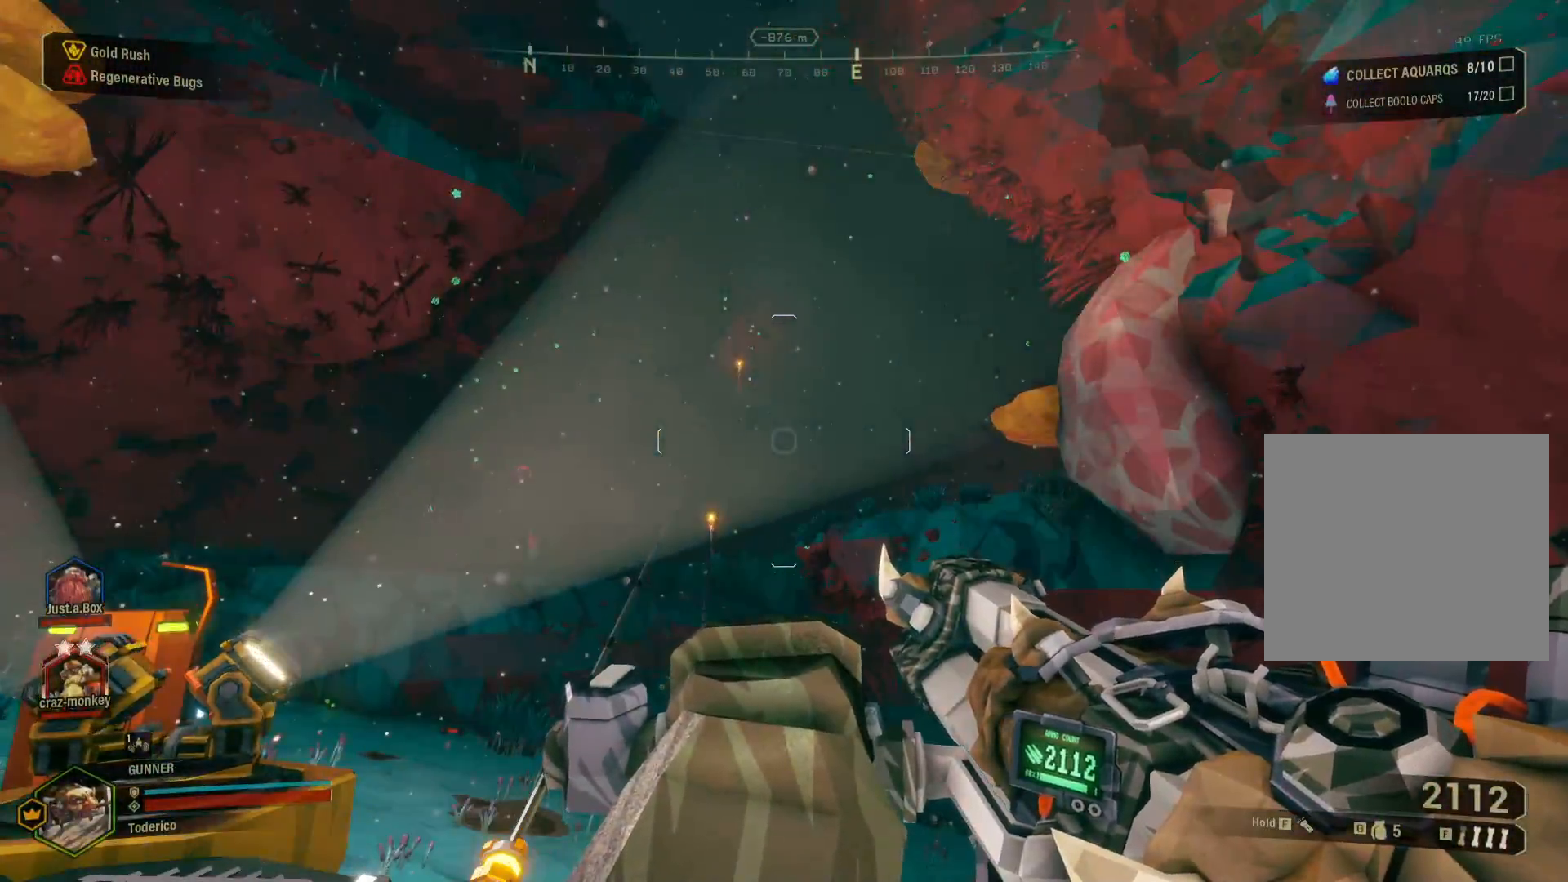
{"keys": ["a"], "events": [[333, "a", "down"]]}
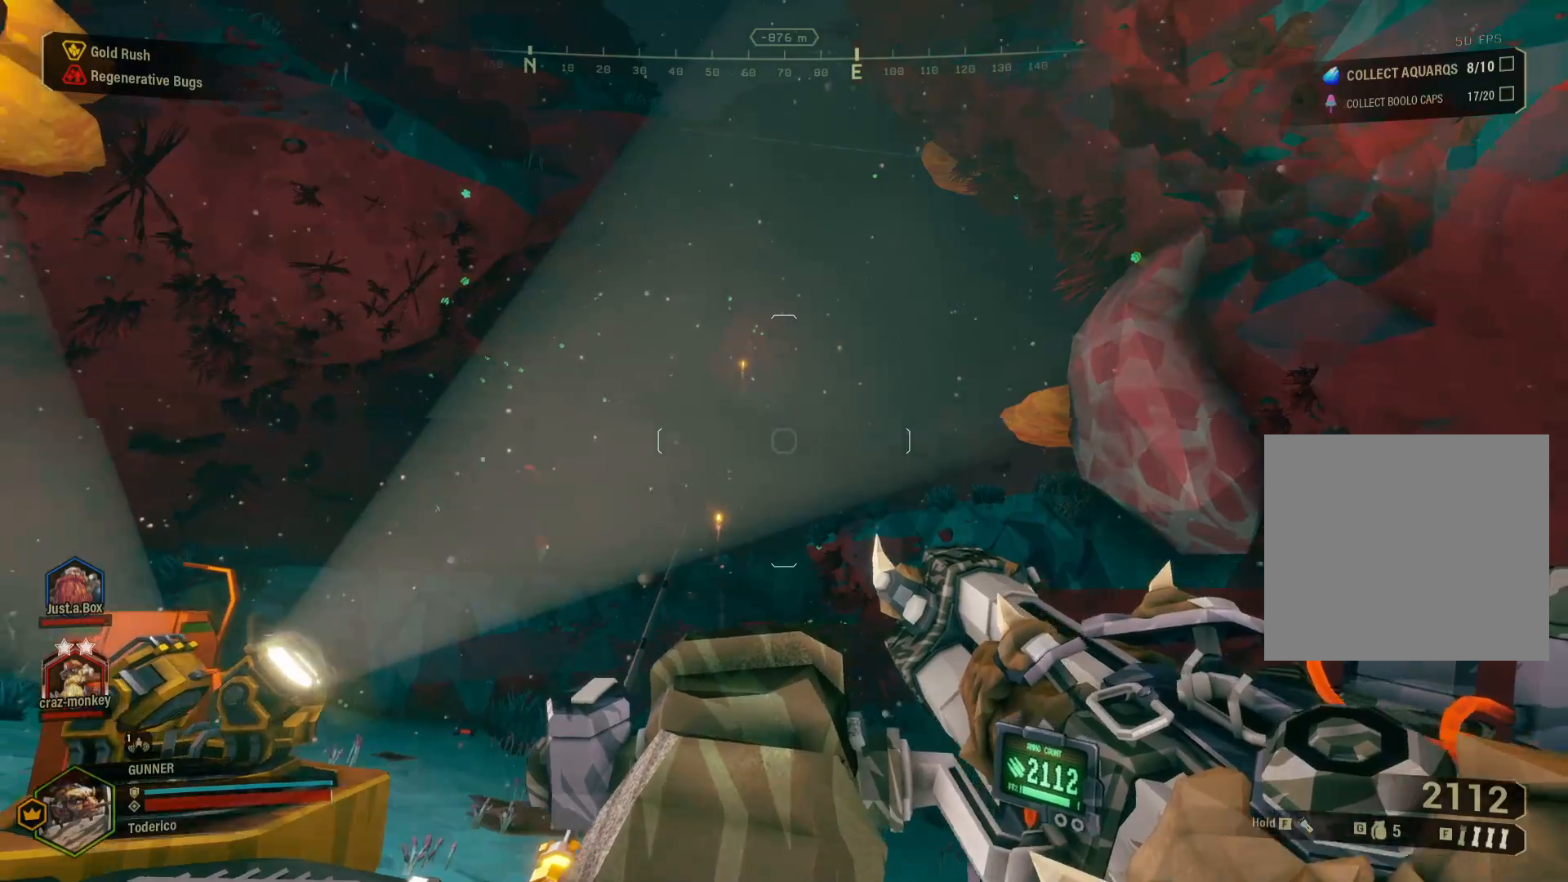
{"keys": ["a", "w"], "events": [[33, "w", "down"]]}
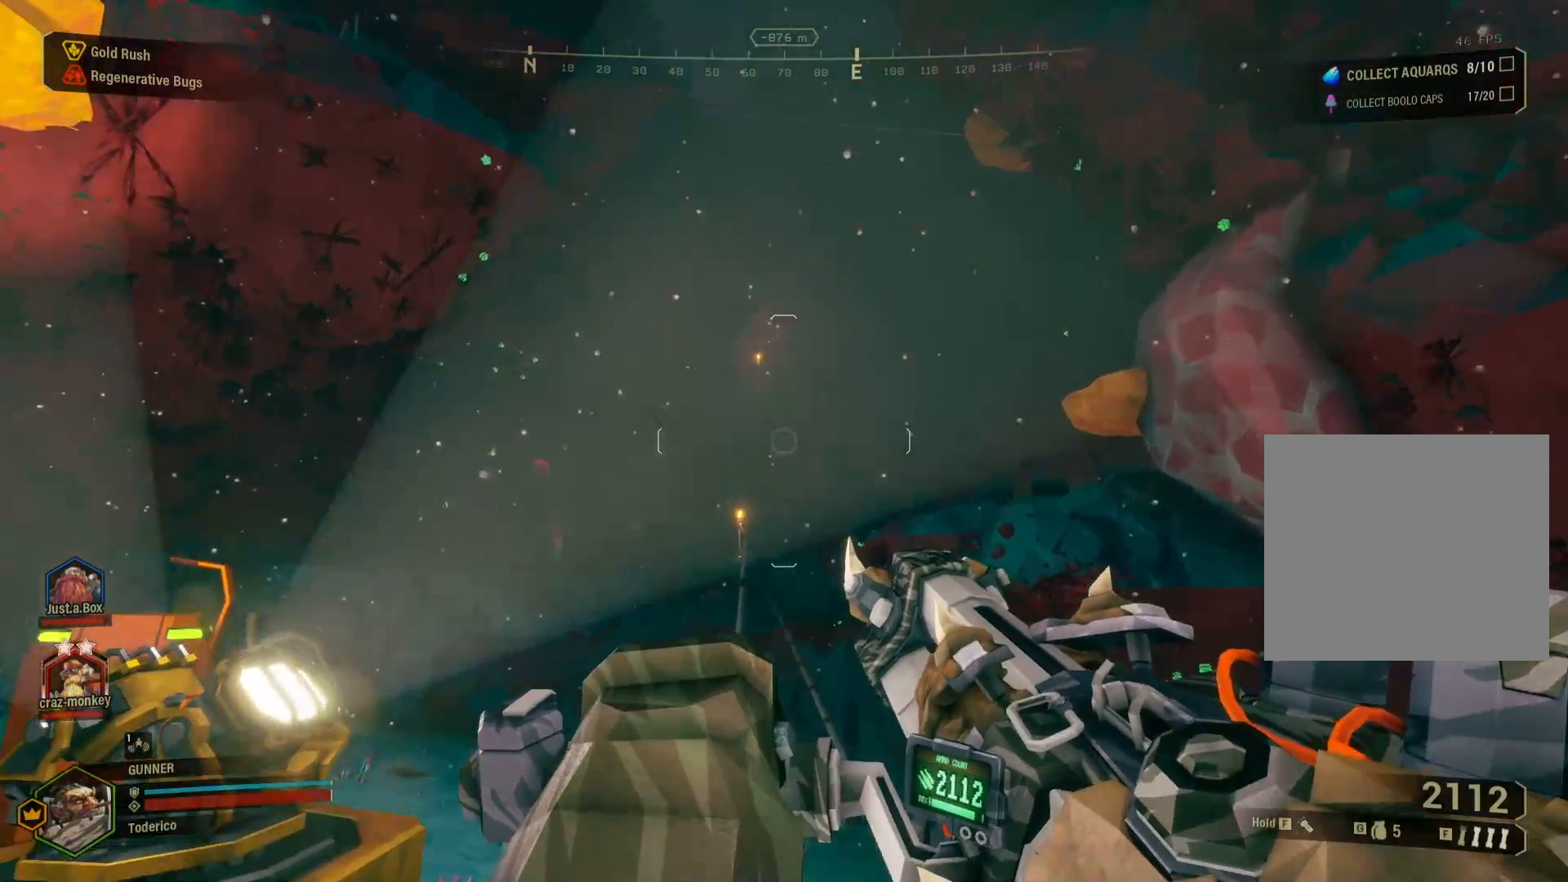
{"keys": ["ctrl"], "events": [[33, "w", "up"], [67, "a", "up"], [483, "ctrl", "down"]]}
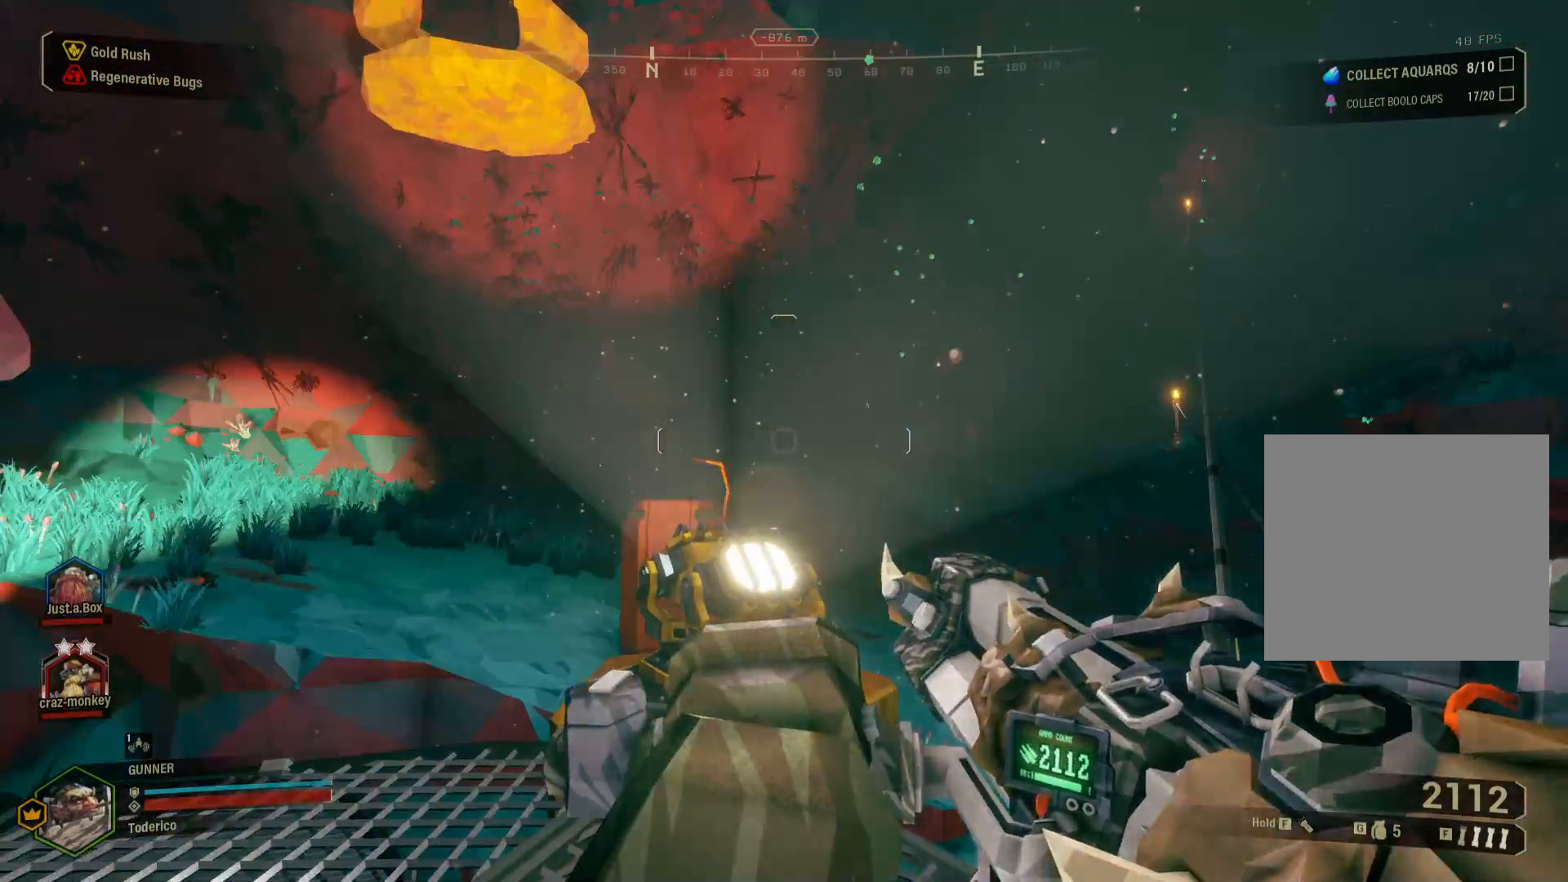
{"keys": ["ctrl"], "events": []}
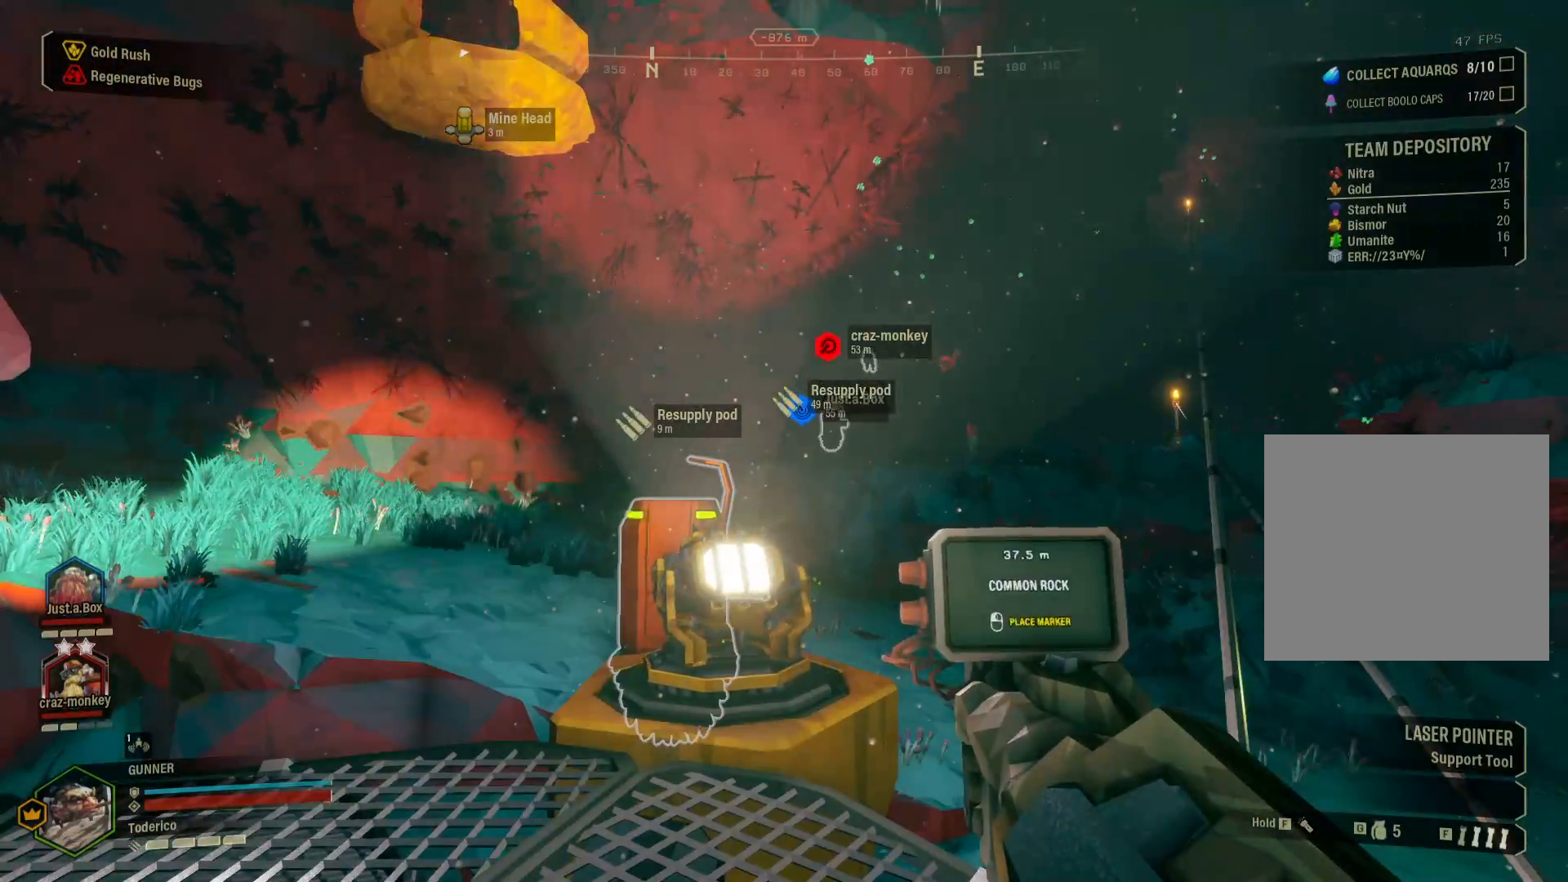
{"keys": ["ctrl"], "events": []}
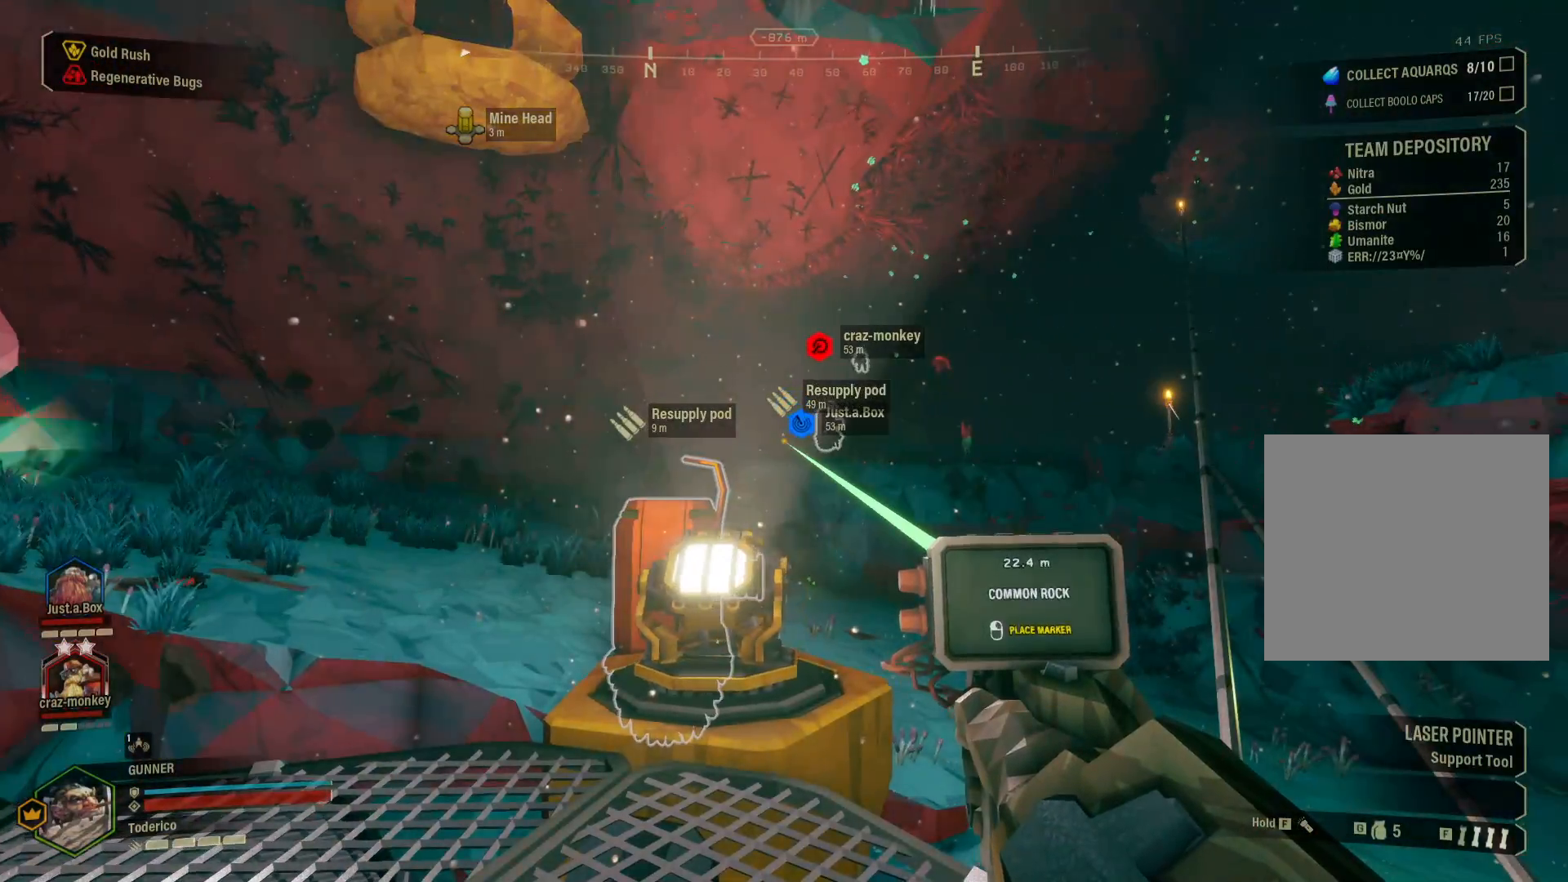
{"keys": ["w"], "events": [[400, "ctrl", "up"], [433, "w", "down"]]}
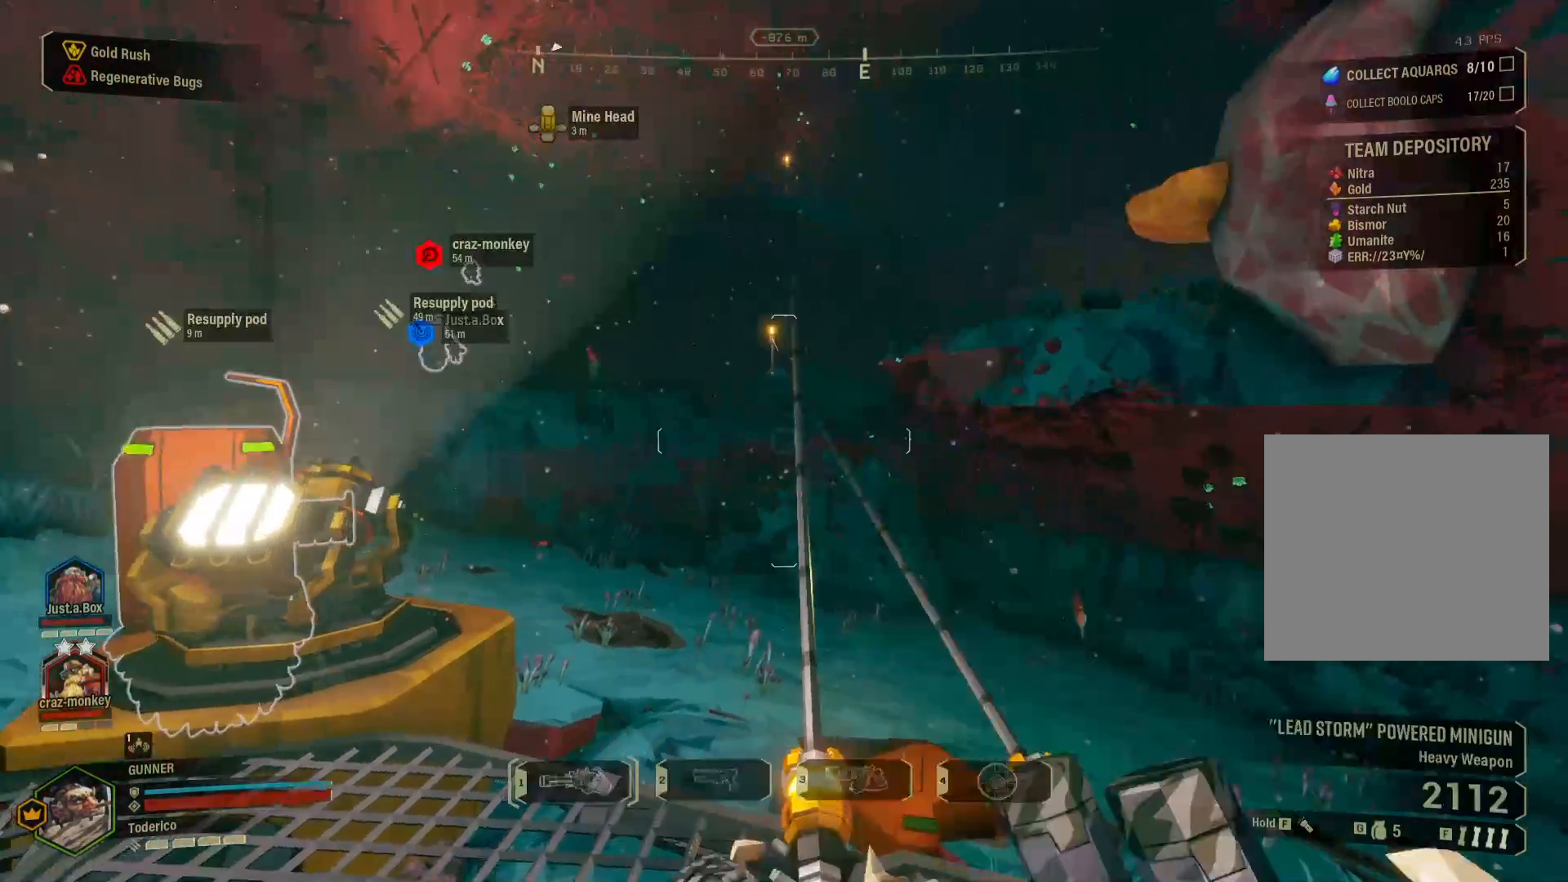
{"keys": ["w"], "events": []}
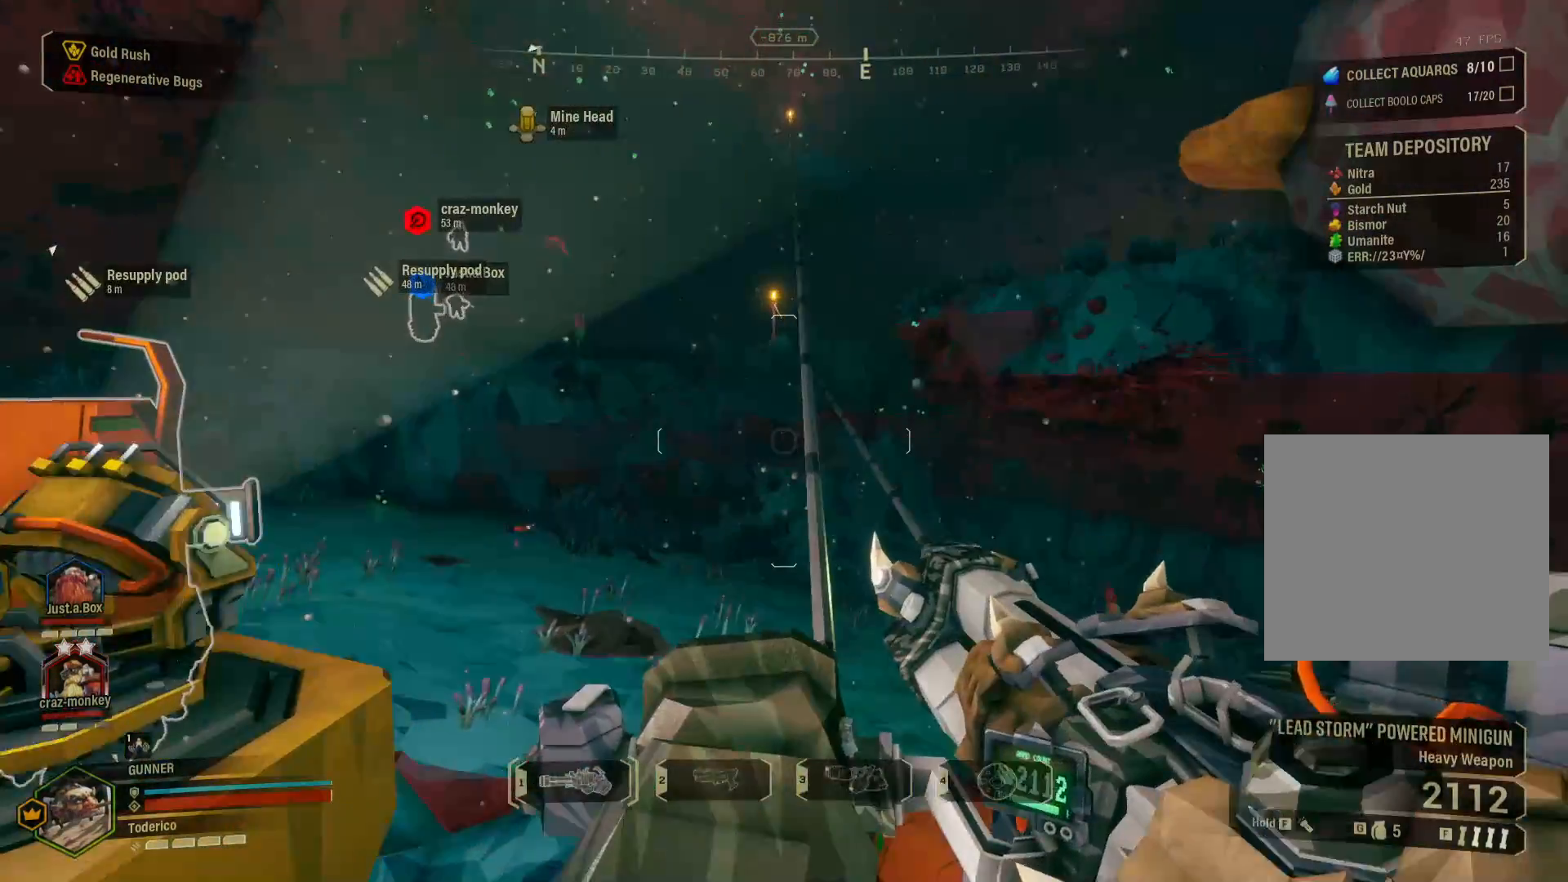
{"keys": [], "events": [[183, "w", "up"], [233, "e", "down"], [350, "e", "up"]]}